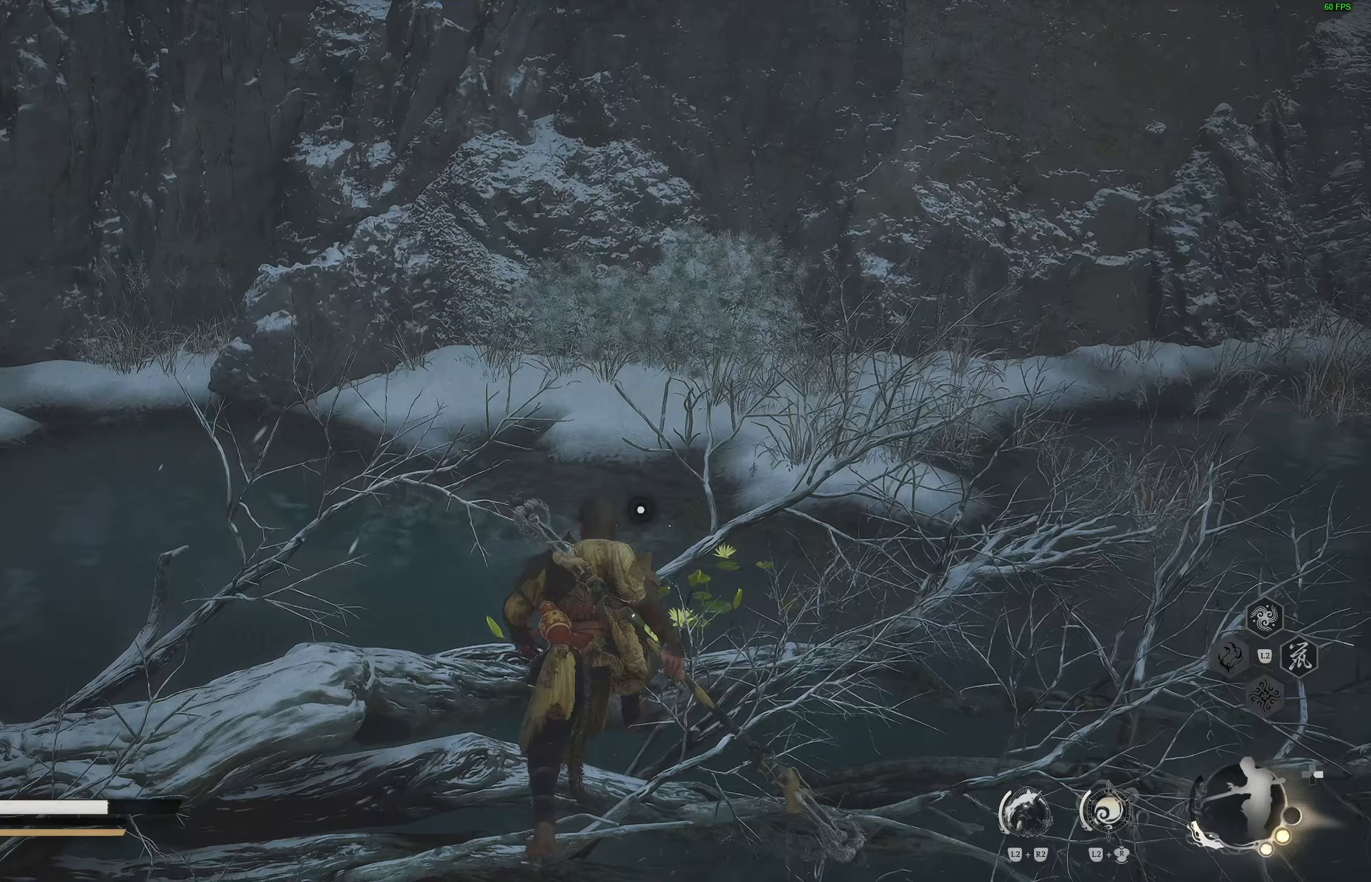
Gameplay with a controller (PlayStation layout); each line is a JSON object with the inputs held at the frame after it. "events" lists button and stick changes between this image and that frame as [ms after this image, input, new state], when the widget could be followed in between.
{"buttons": [], "left_stick": "down", "right_stick": "center", "events": []}
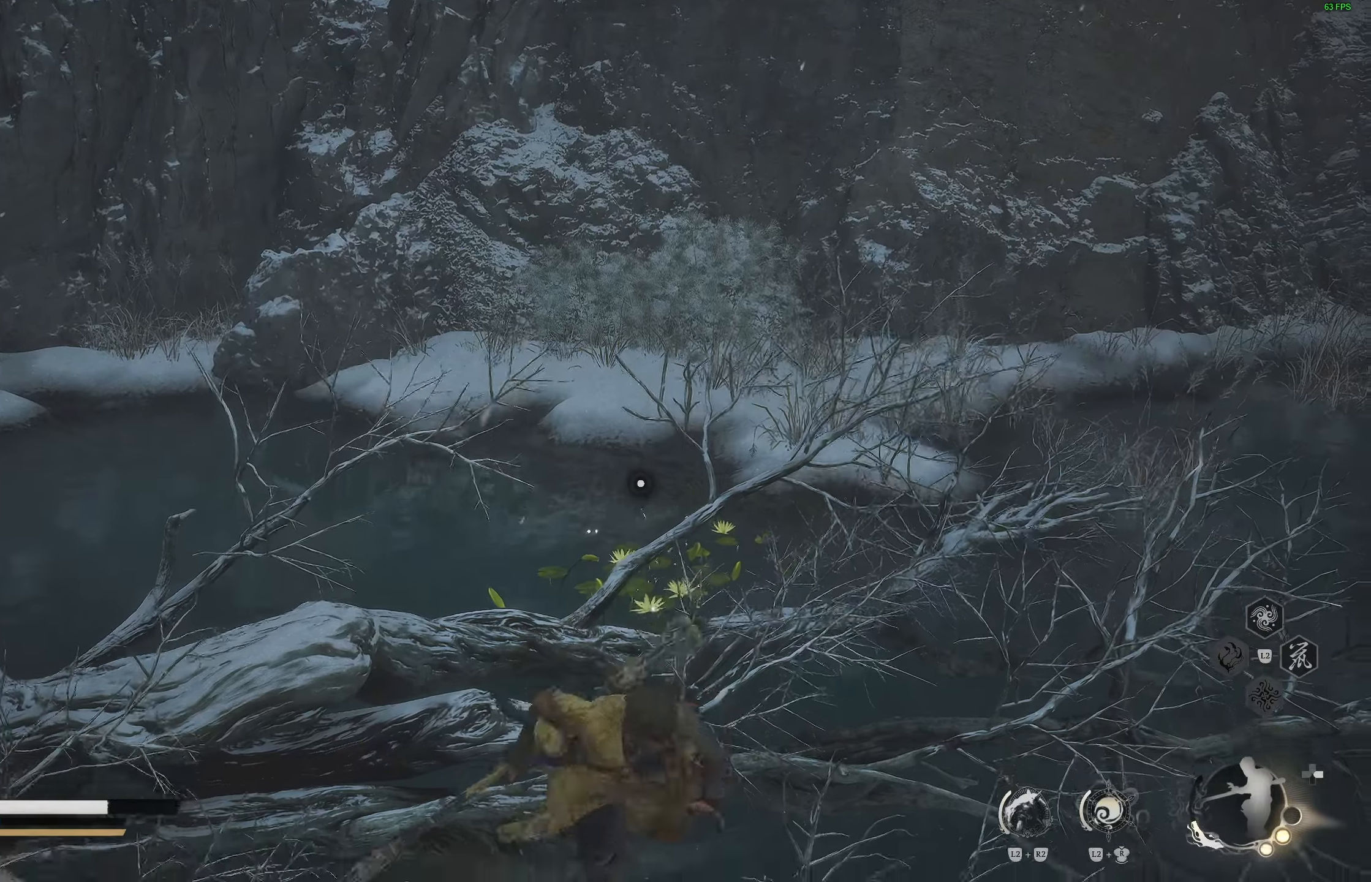
{"buttons": [], "left_stick": "down", "right_stick": "center", "events": []}
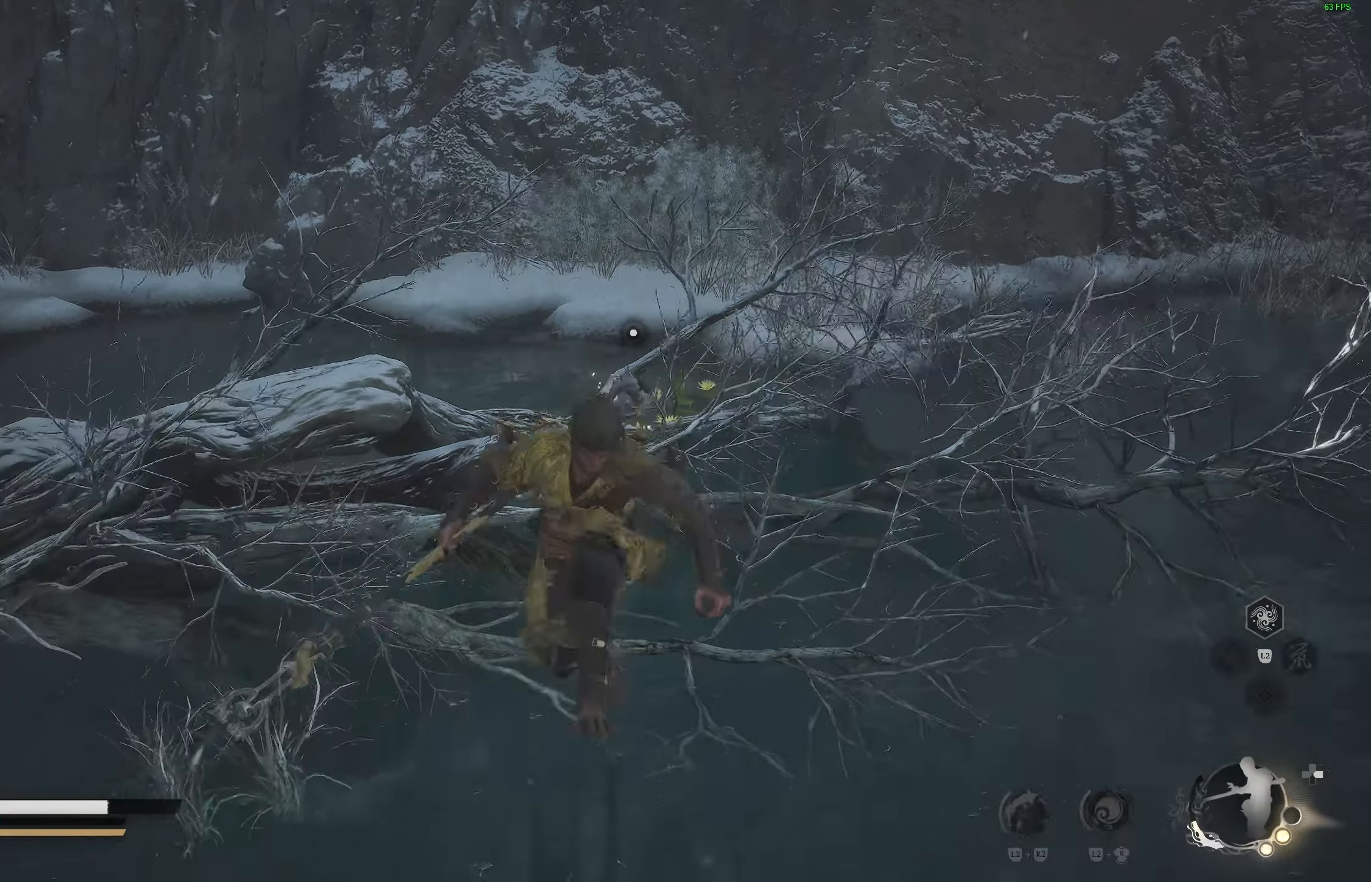
{"buttons": [], "left_stick": "up", "right_stick": "center", "events": [[283, "left_stick", "left"], [433, "left_stick", "up"]]}
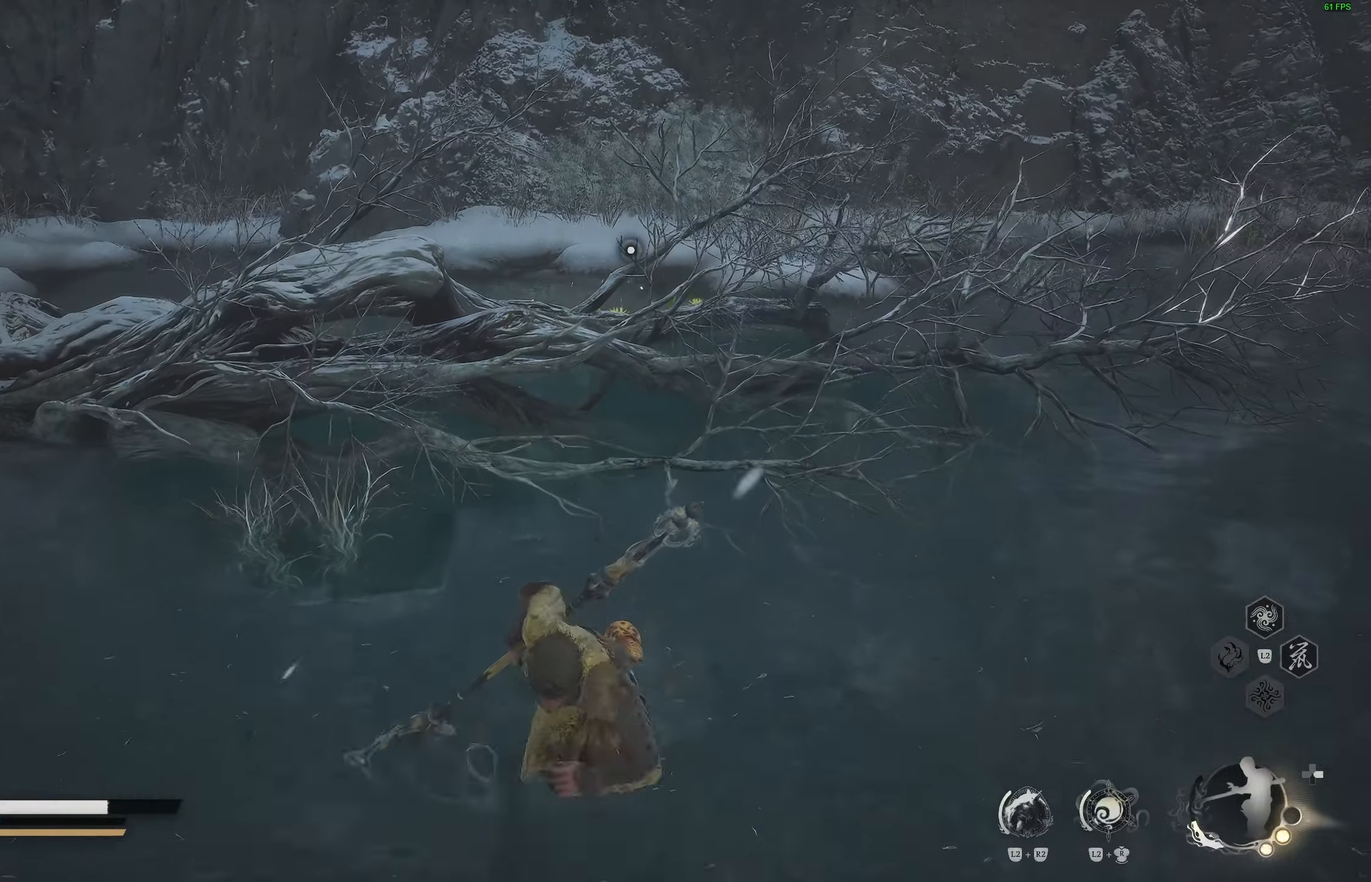
{"buttons": [], "left_stick": "up", "right_stick": "center", "events": []}
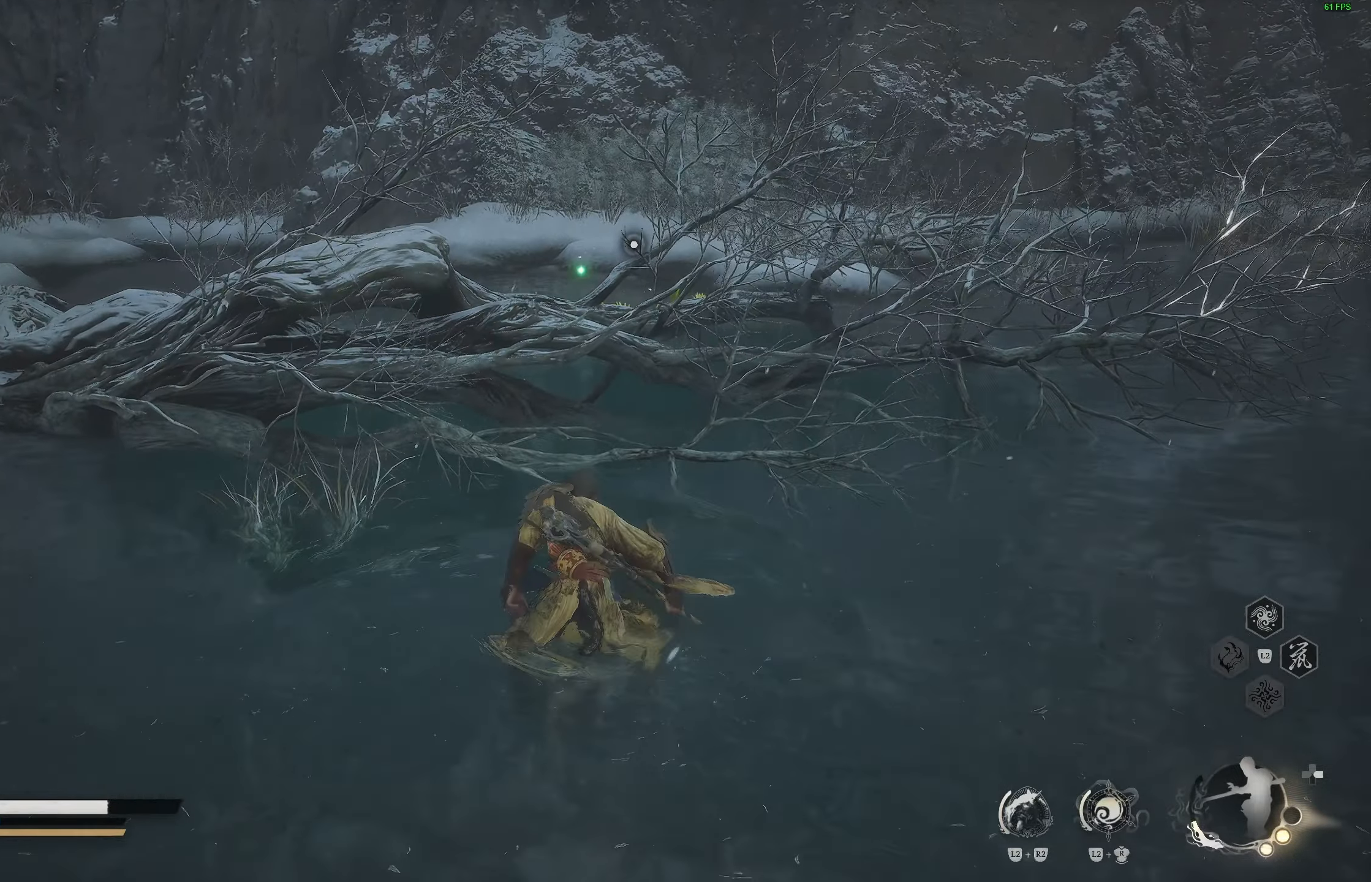
{"buttons": [], "left_stick": "up", "right_stick": "center", "events": [[283, "CROSS", "down"], [433, "CROSS", "up"]]}
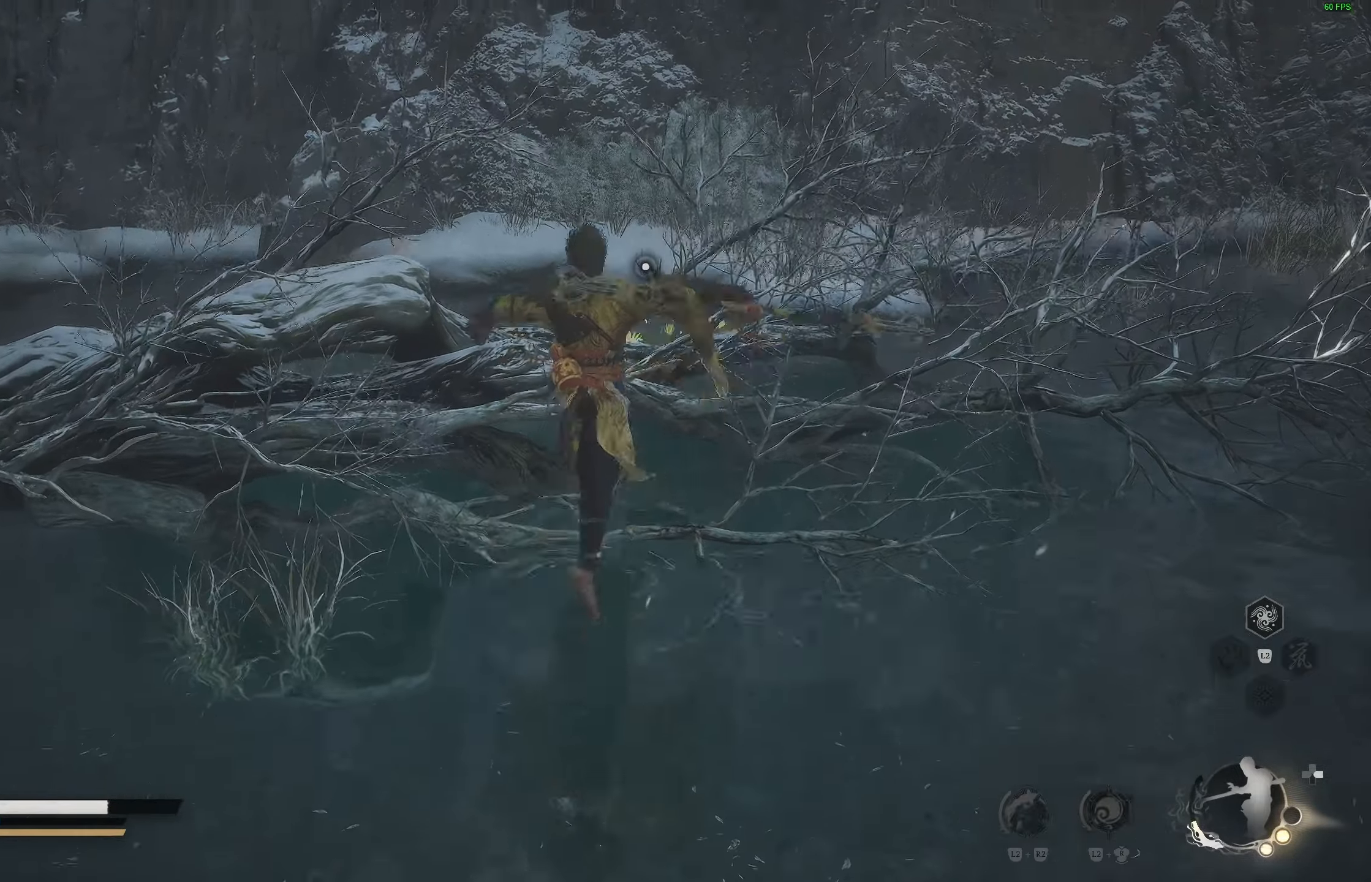
{"buttons": [], "left_stick": "up", "right_stick": "center", "events": []}
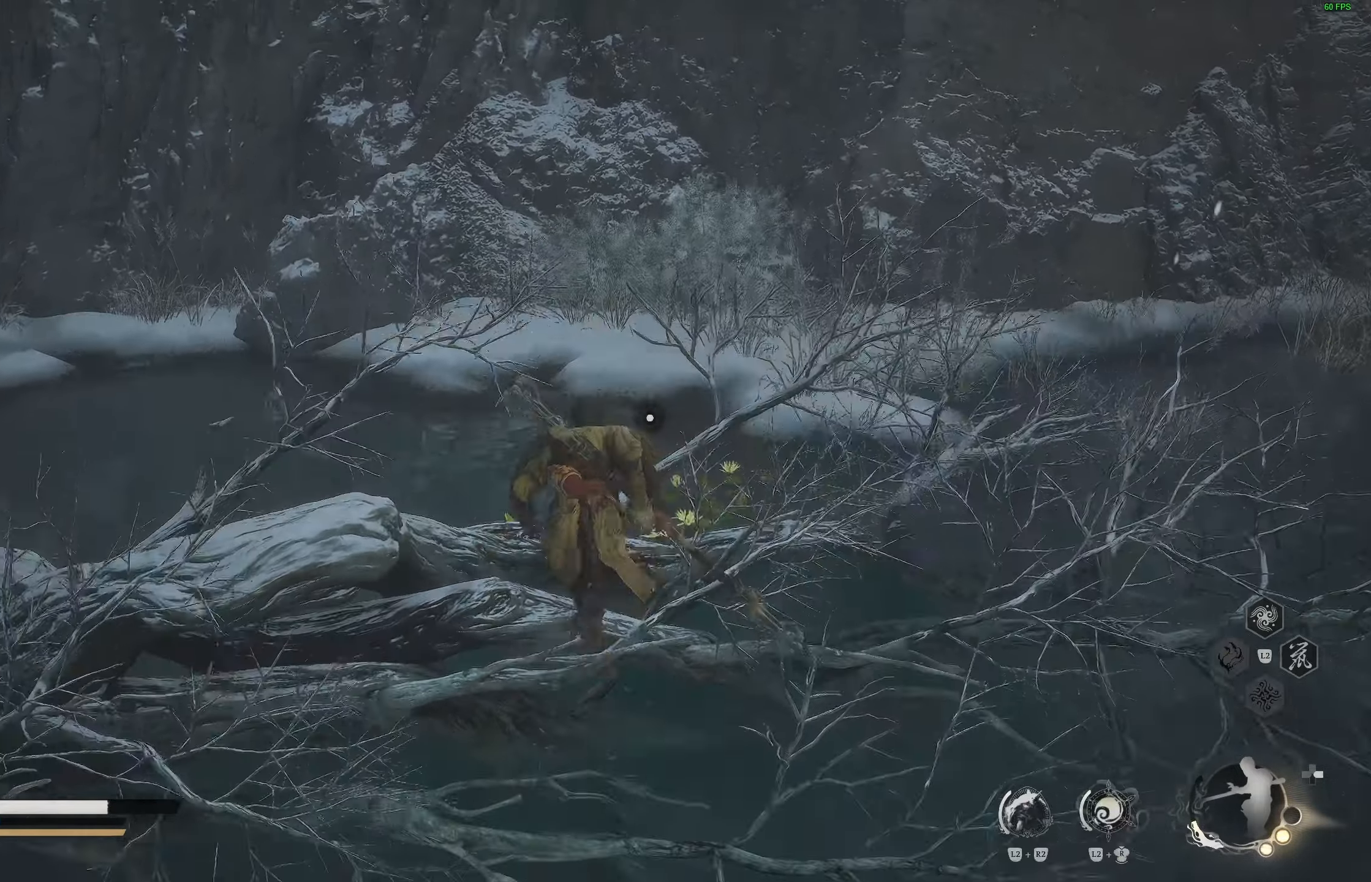
{"buttons": [], "left_stick": "up", "right_stick": "center", "events": []}
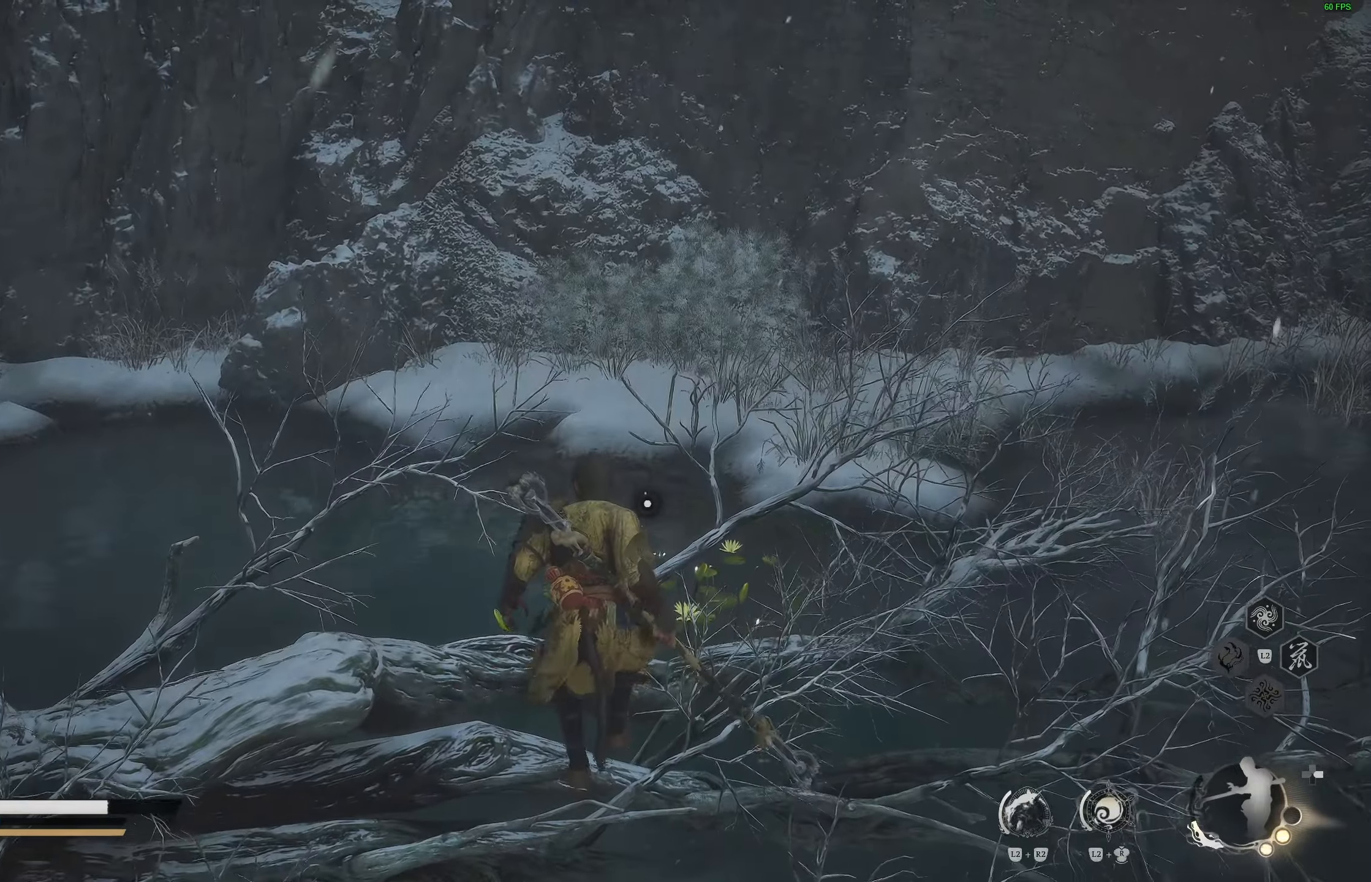
{"buttons": [], "left_stick": "up", "right_stick": "center", "events": []}
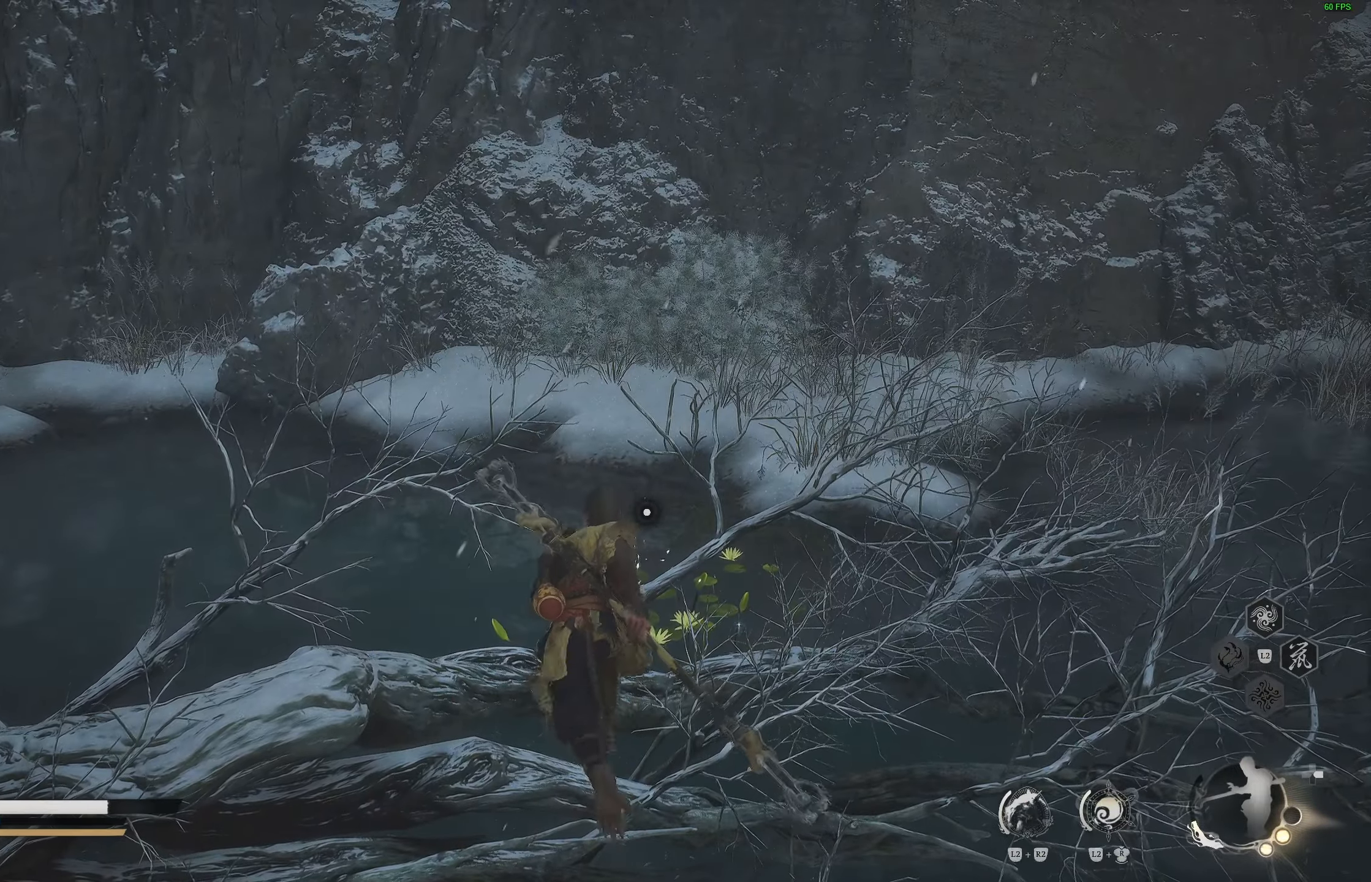
{"buttons": [], "left_stick": "up", "right_stick": "center", "events": [[167, "CROSS", "down"], [267, "CROSS", "up"]]}
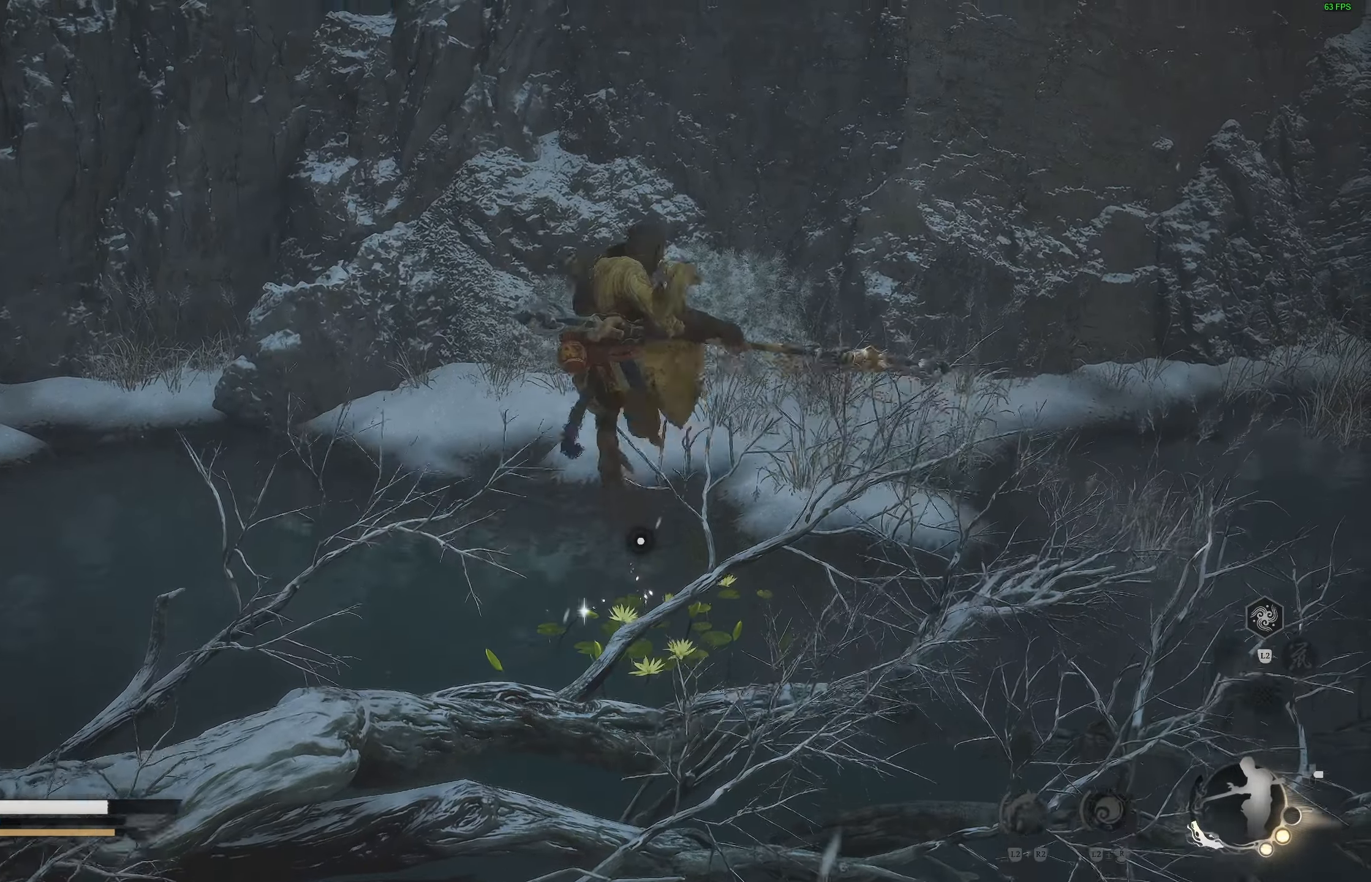
{"buttons": [], "left_stick": "center", "right_stick": "right", "events": [[83, "left_stick", "center"], [400, "right_stick", "right"]]}
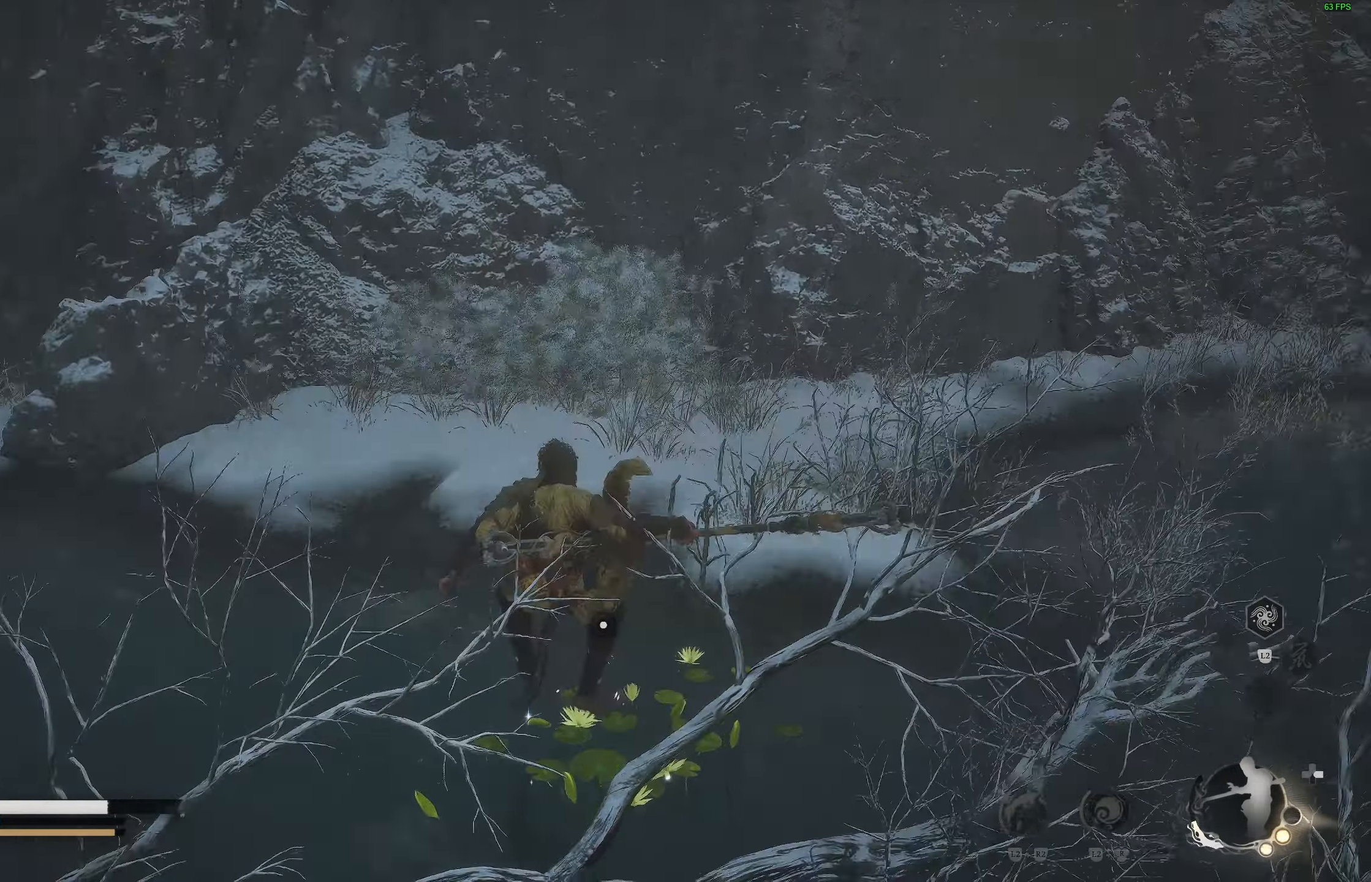
{"buttons": ["SQUARE"], "left_stick": "up-left", "right_stick": "center", "events": [[250, "right_stick", "center"], [350, "left_stick", "up"], [450, "SQUARE", "down"], [467, "left_stick", "up-left"]]}
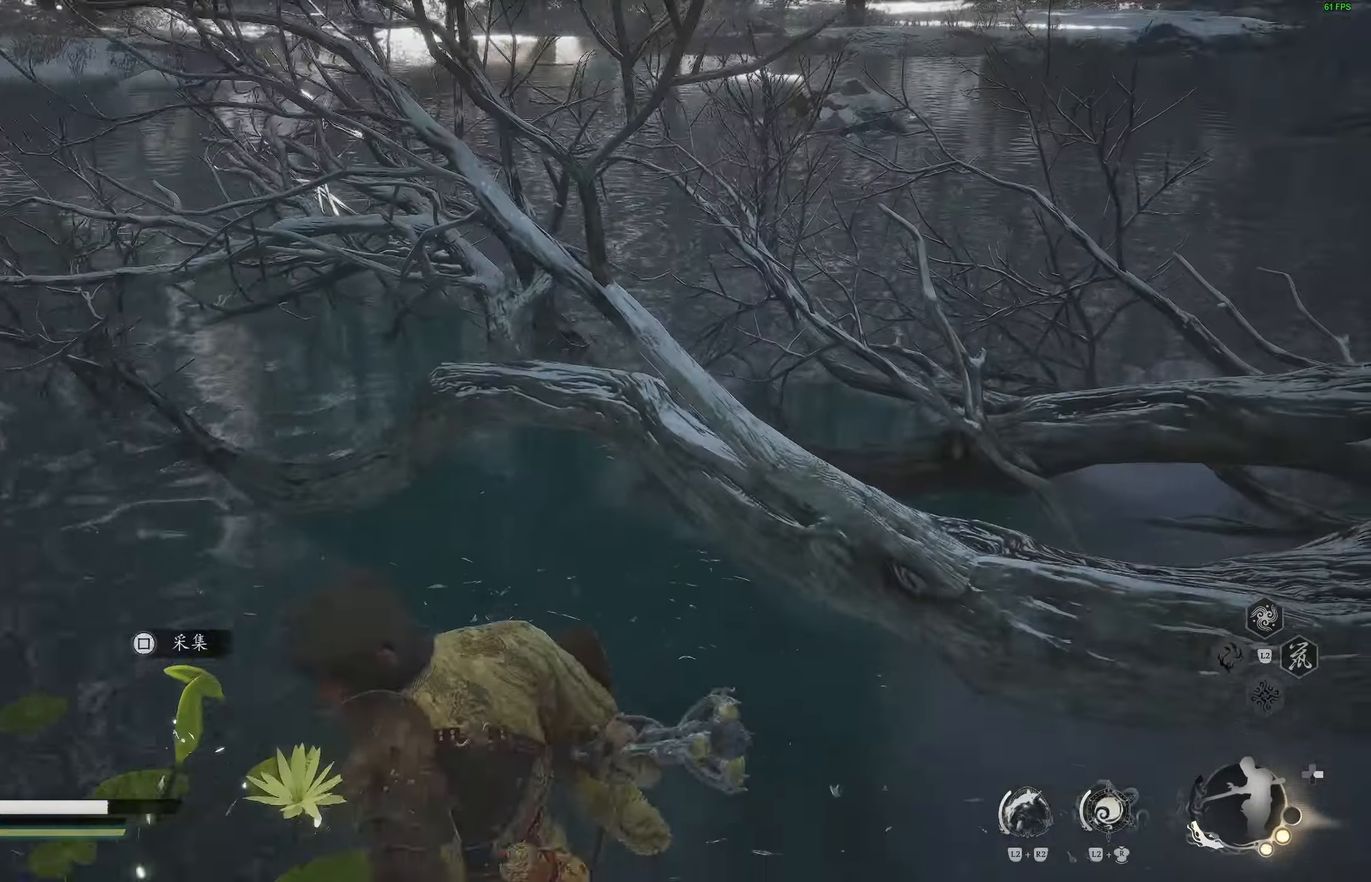
{"buttons": [], "left_stick": "down-left", "right_stick": "center", "events": [[33, "left_stick", "left"], [50, "SQUARE", "up"], [133, "SQUARE", "down"], [217, "SQUARE", "up"], [283, "SQUARE", "down"], [367, "SQUARE", "up"], [433, "SQUARE", "down"], [450, "left_stick", "down-left"], [483, "SQUARE", "up"]]}
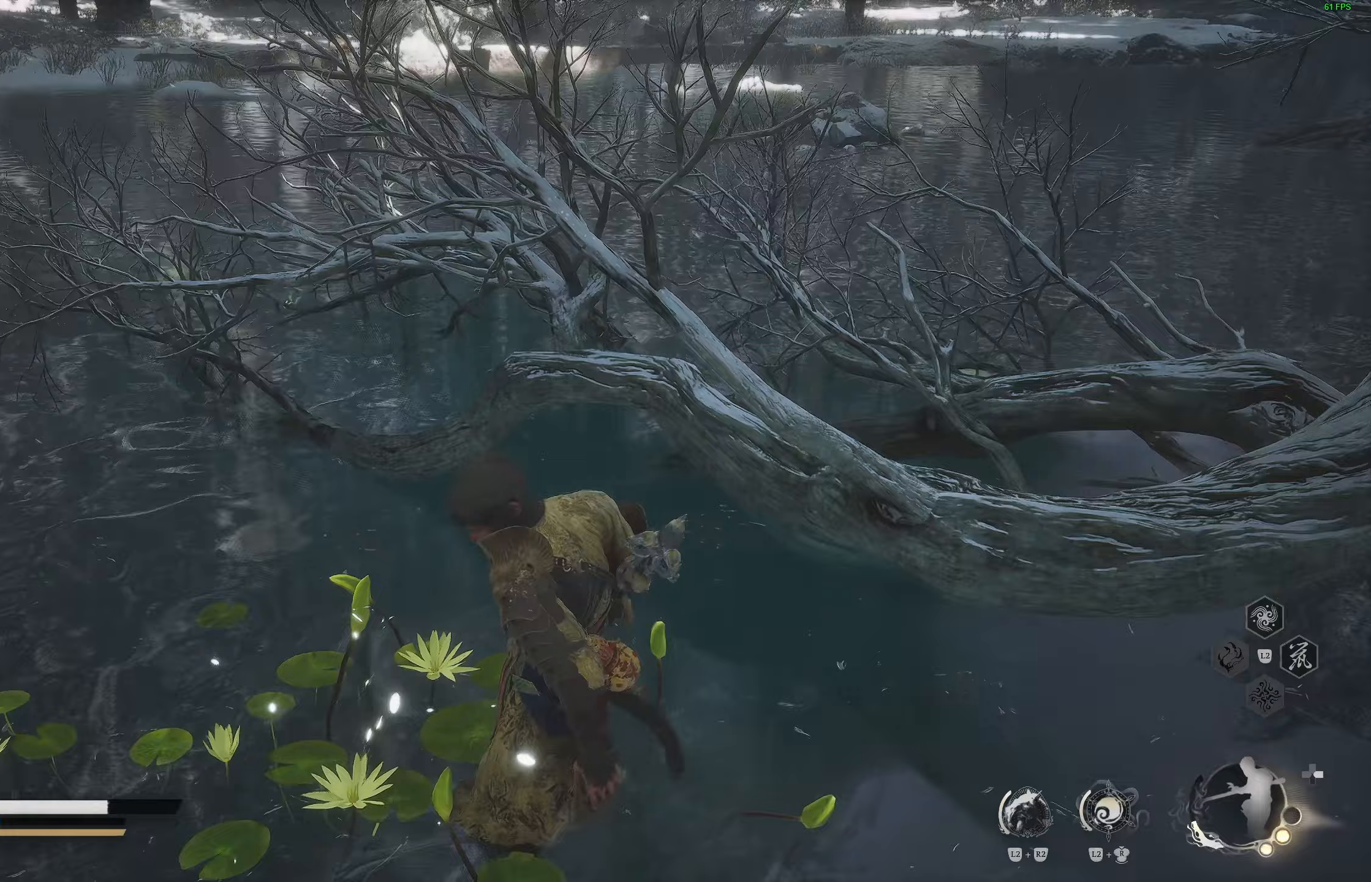
{"buttons": [], "left_stick": "center", "right_stick": "center", "events": [[117, "left_stick", "center"], [167, "right_stick", "down-right"], [283, "right_stick", "right"], [483, "right_stick", "center"]]}
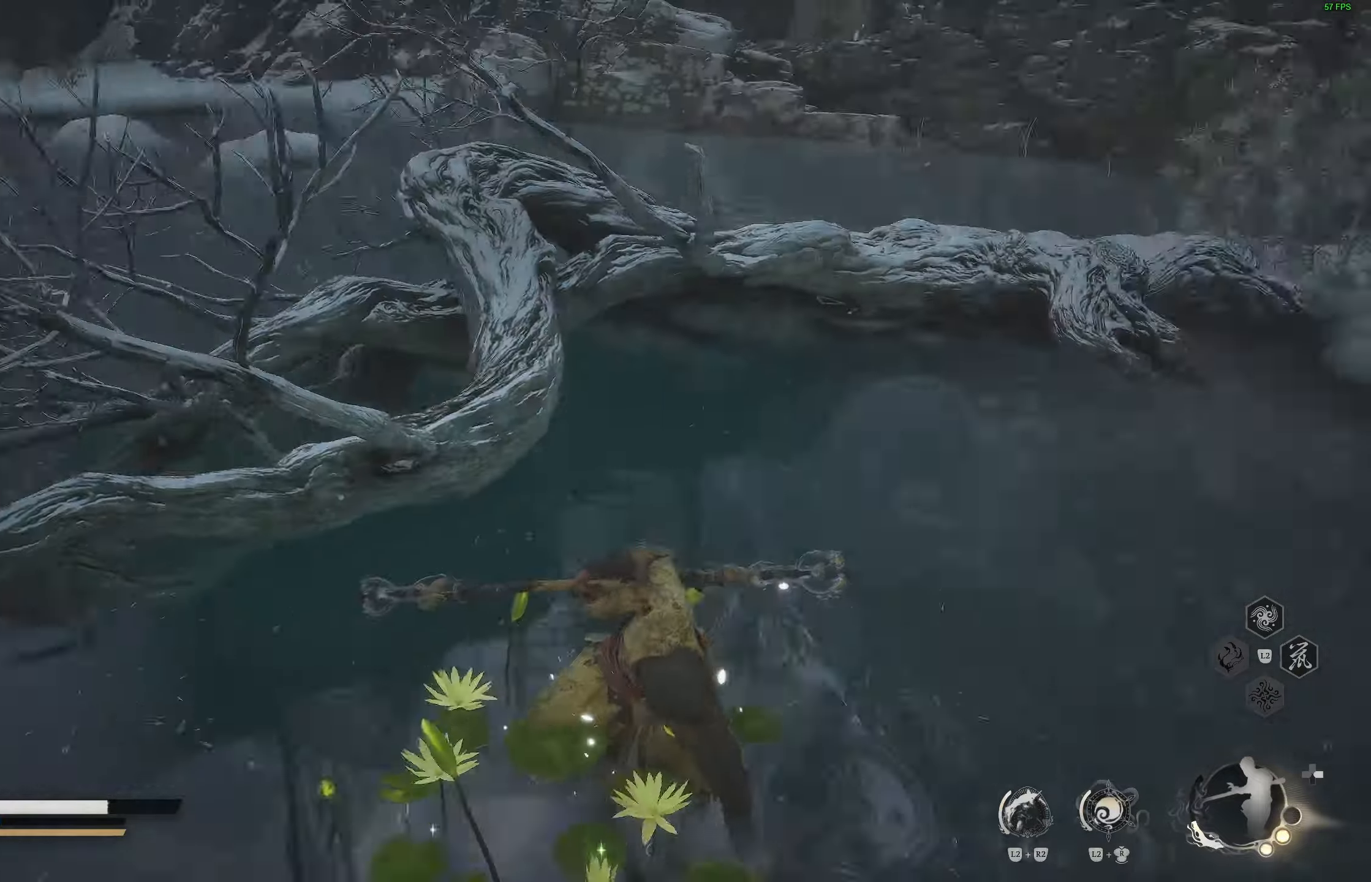
{"buttons": [], "left_stick": "center", "right_stick": "right", "events": [[167, "right_stick", "up"], [367, "right_stick", "right"]]}
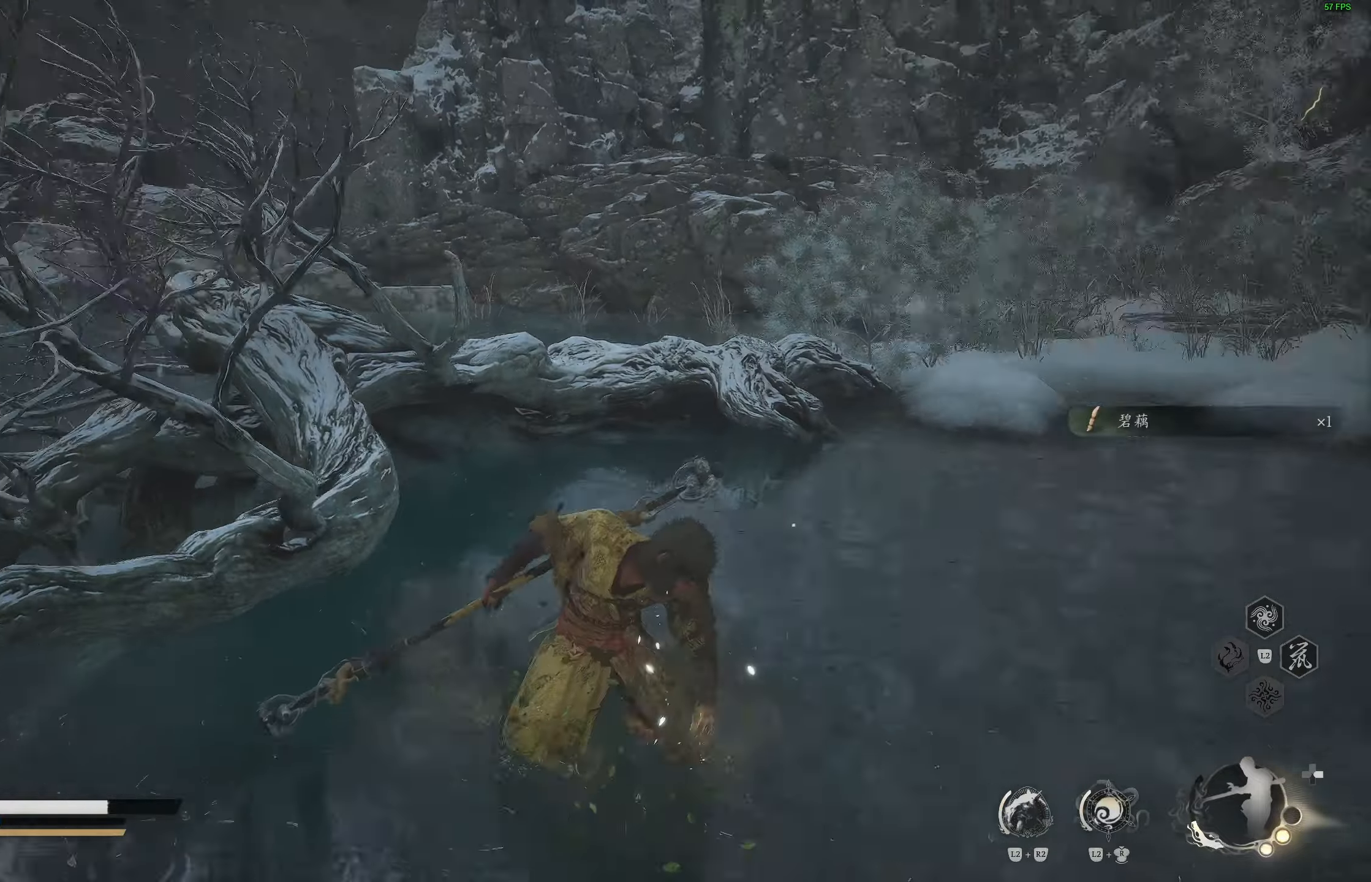
{"buttons": [], "left_stick": "up", "right_stick": "center", "events": [[17, "right_stick", "center"], [183, "right_stick", "right"], [217, "left_stick", "up"], [317, "right_stick", "center"]]}
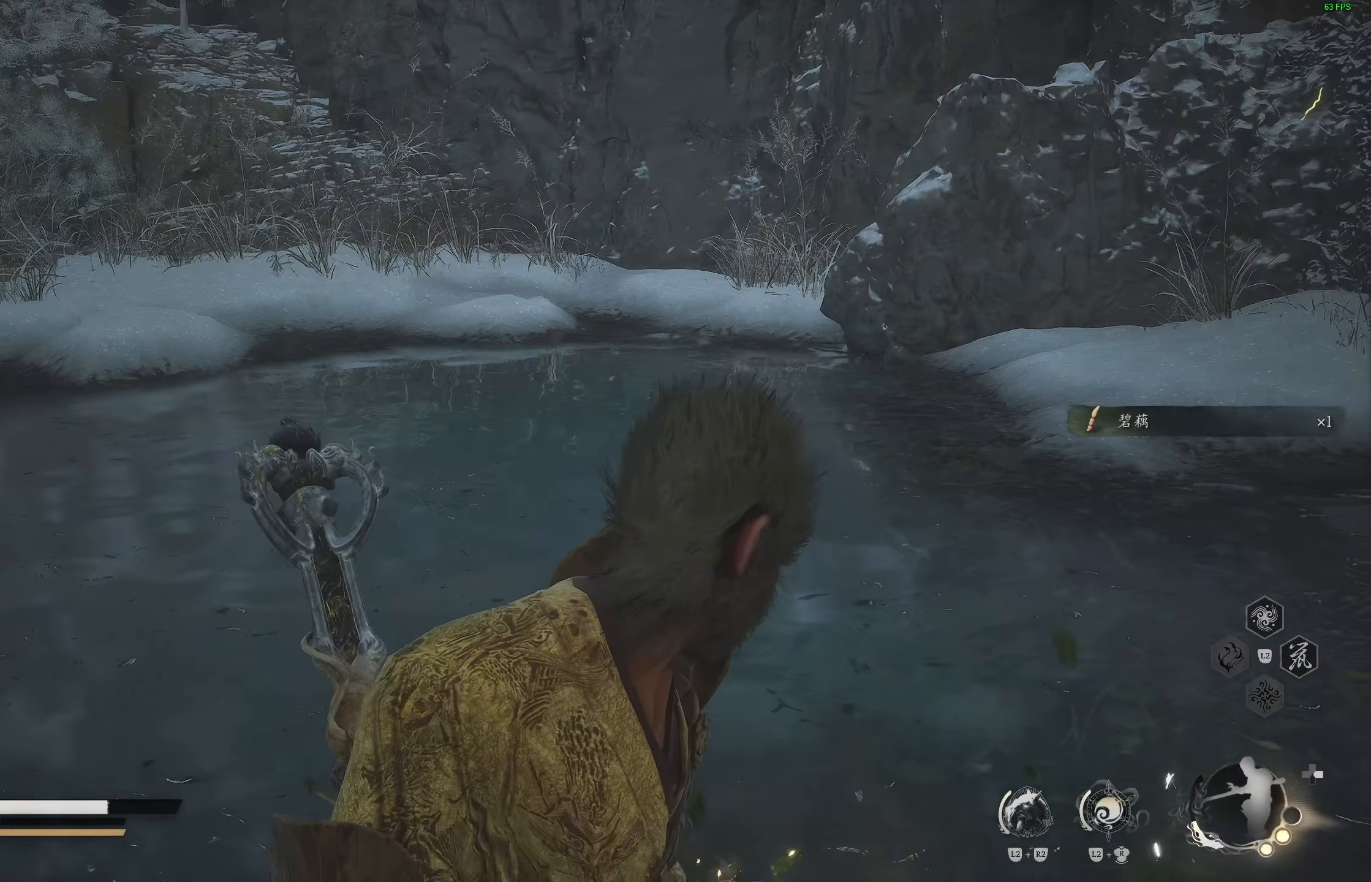
{"buttons": [], "left_stick": "up", "right_stick": "down-right", "events": [[100, "right_stick", "up"], [217, "right_stick", "center"], [483, "right_stick", "down-right"]]}
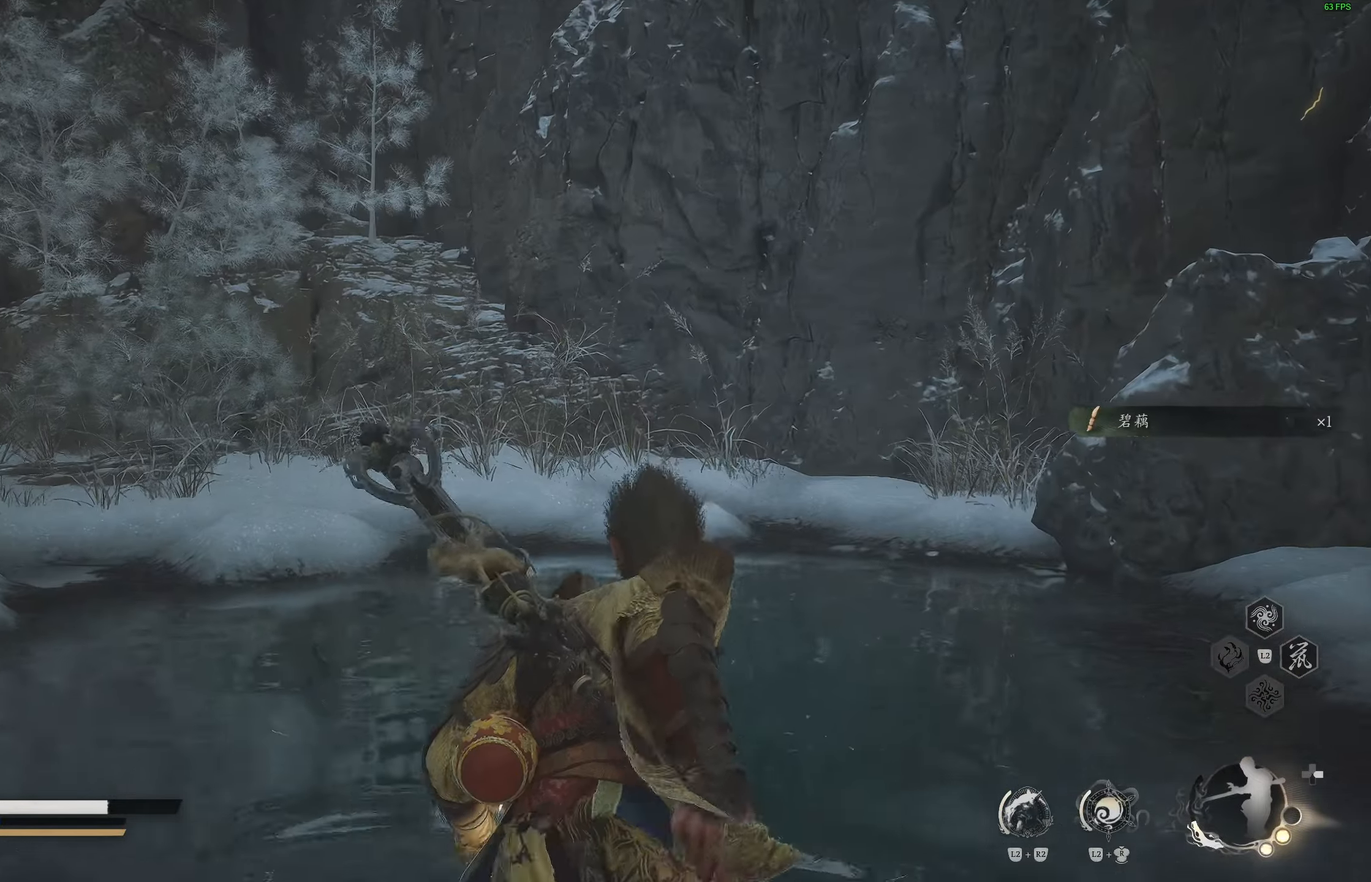
{"buttons": [], "left_stick": "up-right", "right_stick": "down-right", "events": [[117, "left_stick", "up-right"]]}
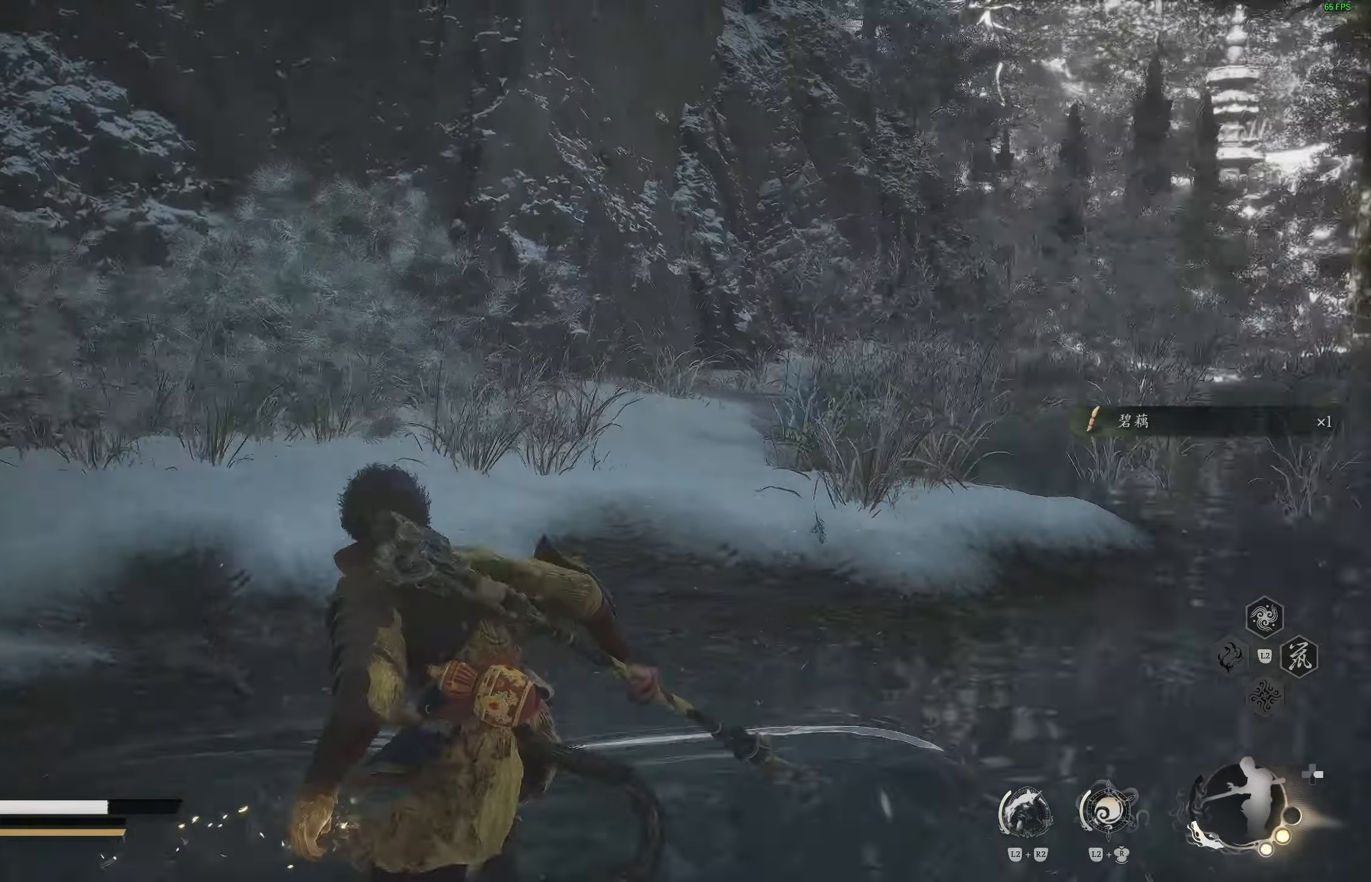
{"buttons": [], "left_stick": "up-right", "right_stick": "center", "events": [[100, "L3", "down"], [217, "L3", "up"], [283, "right_stick", "center"]]}
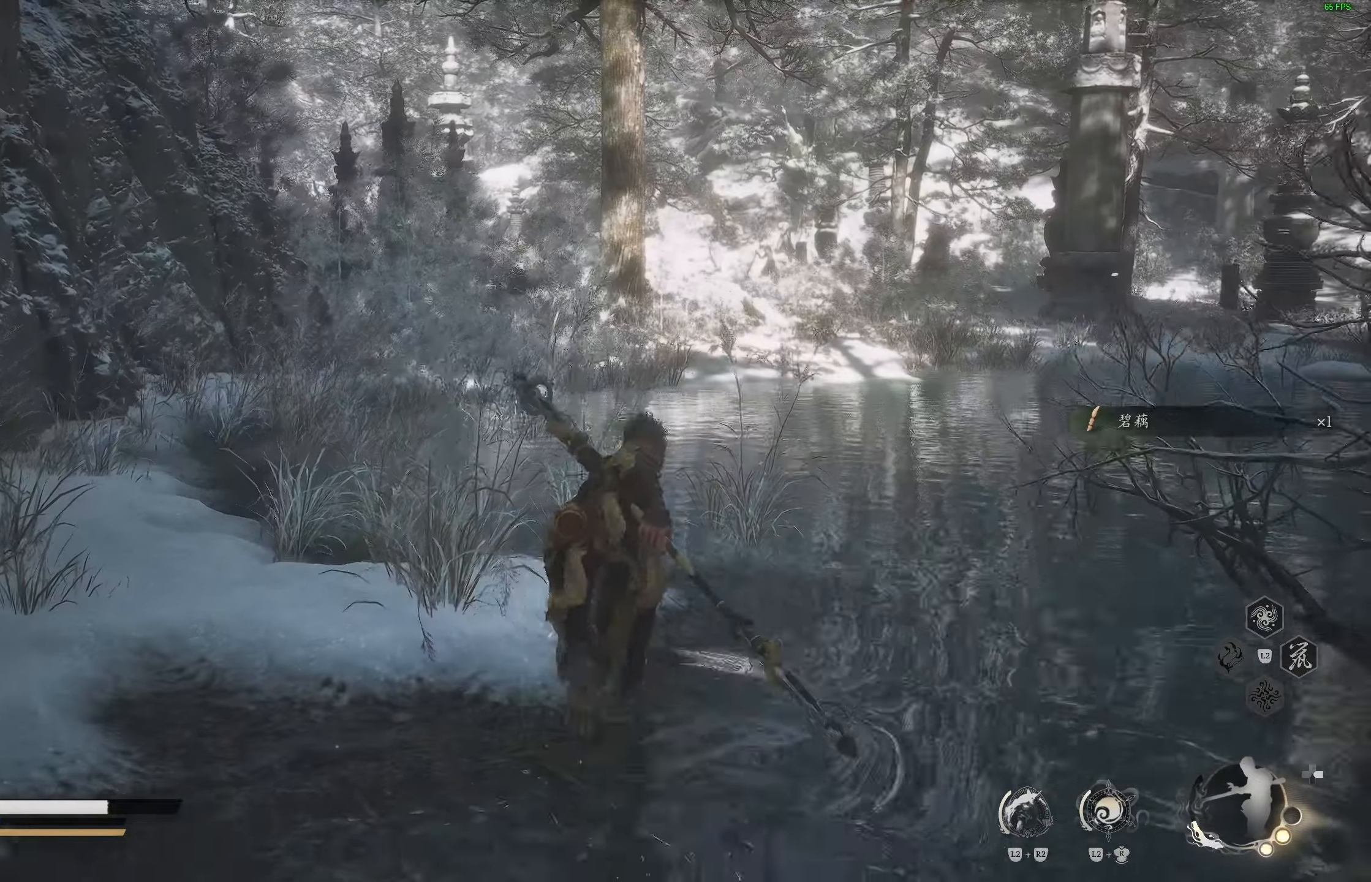
{"buttons": [], "left_stick": "up-right", "right_stick": "center", "events": [[83, "R3", "down"], [133, "R3", "up"]]}
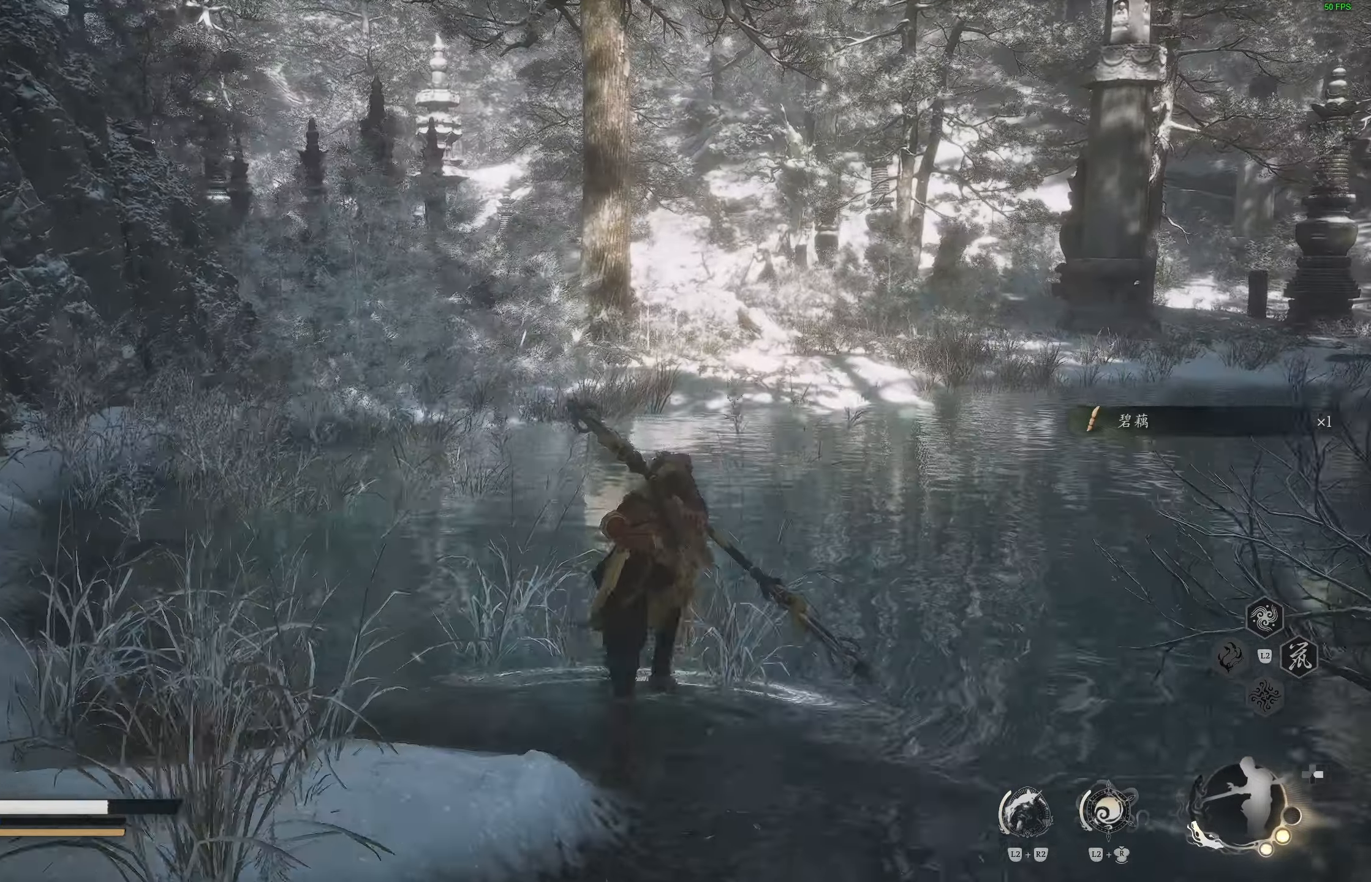
{"buttons": [], "left_stick": "up", "right_stick": "center", "events": [[133, "right_stick", "right"], [150, "left_stick", "up"], [300, "right_stick", "center"]]}
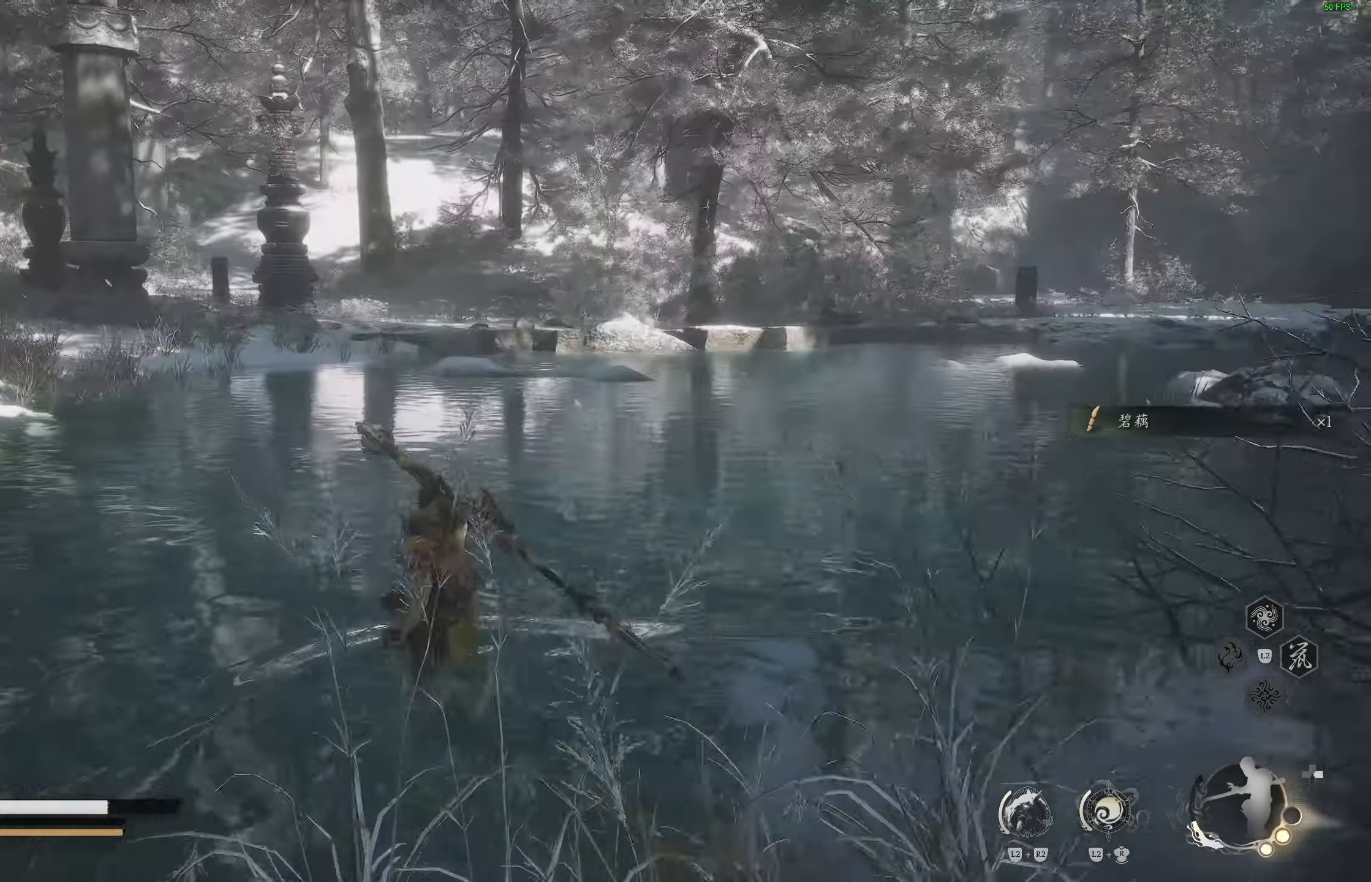
{"buttons": [], "left_stick": "up", "right_stick": "center", "events": []}
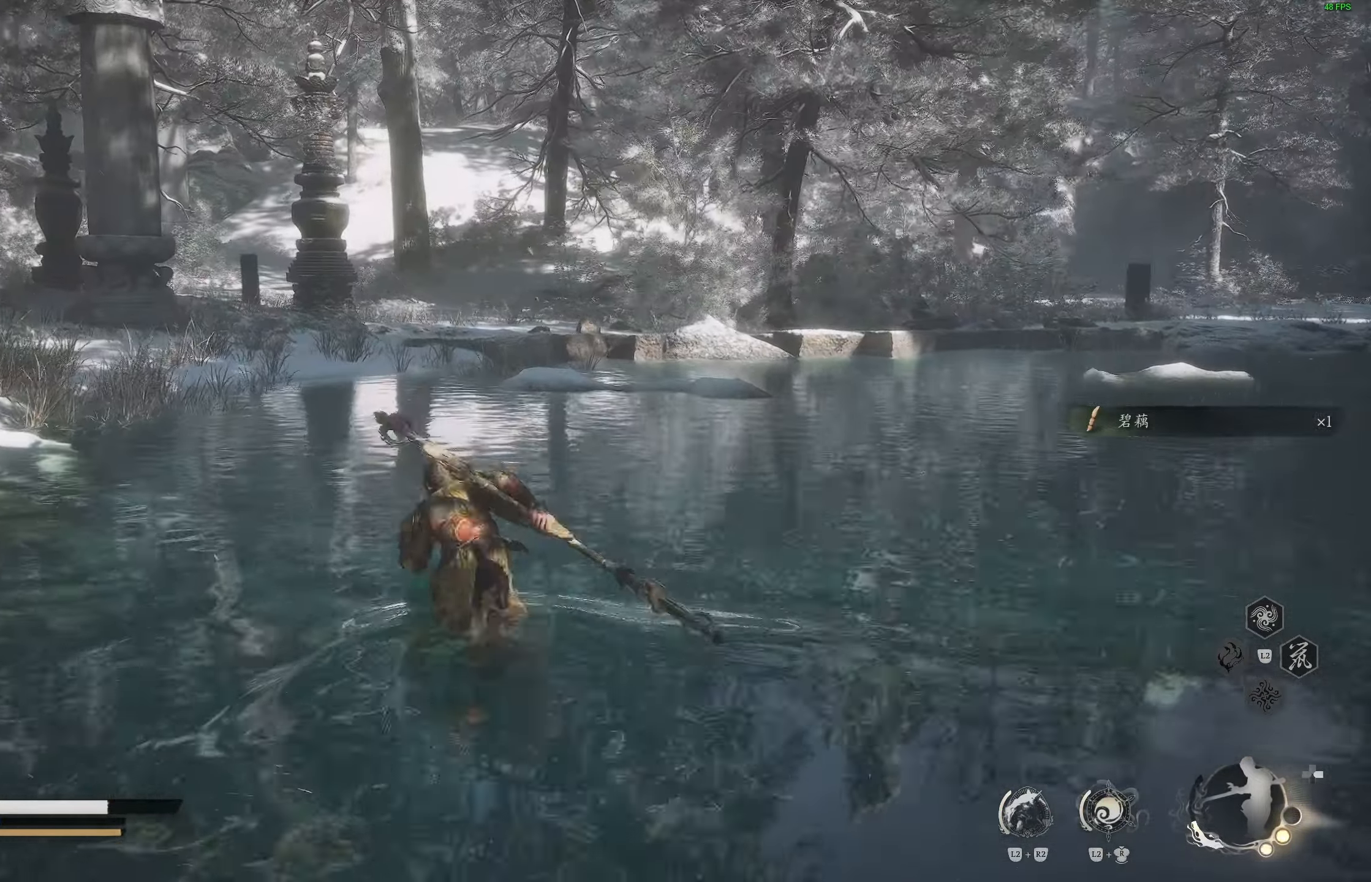
{"buttons": [], "left_stick": "up", "right_stick": "left", "events": [[67, "right_stick", "left"]]}
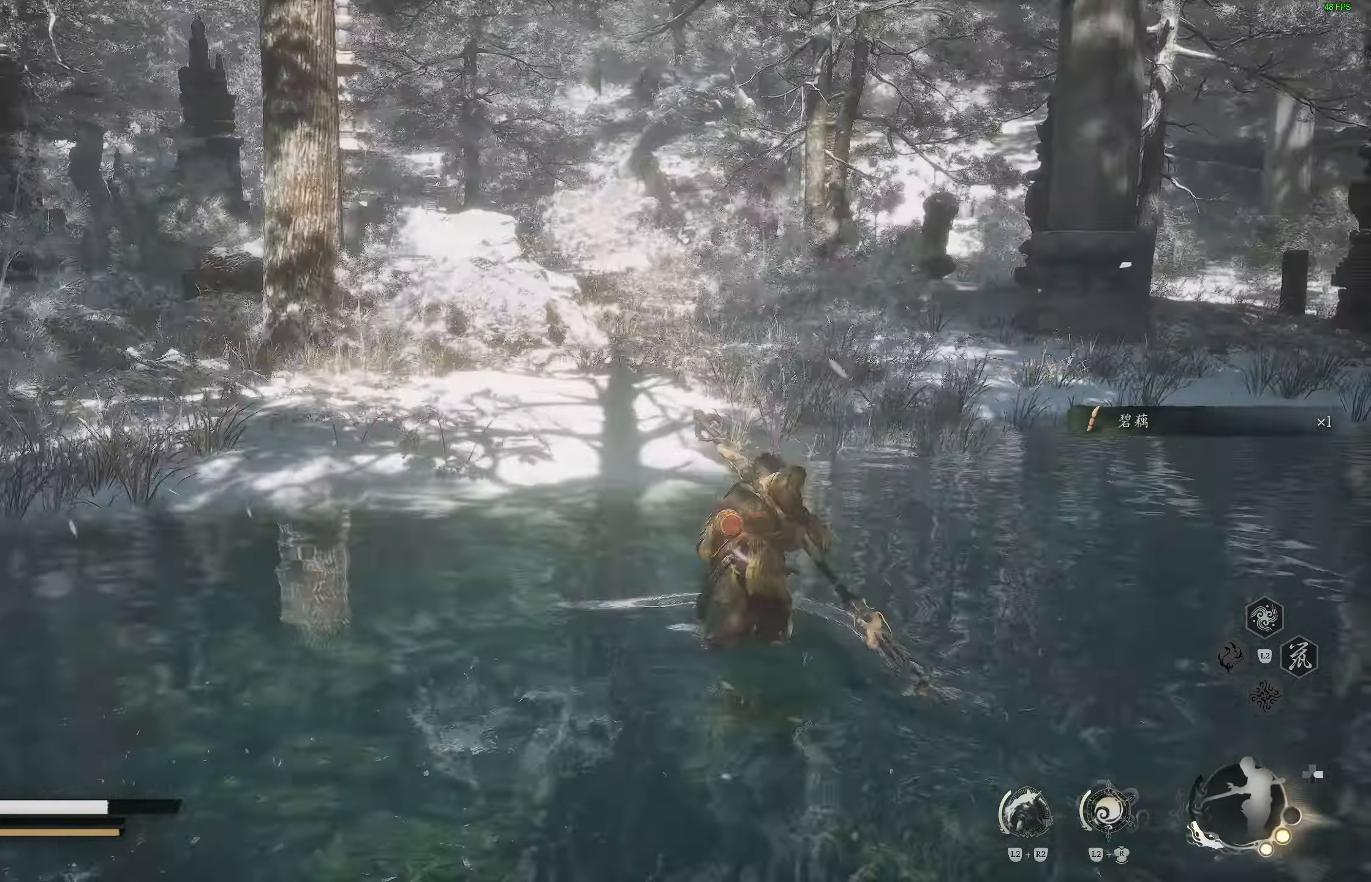
{"buttons": [], "left_stick": "up", "right_stick": "down-left", "events": [[33, "right_stick", "down-left"]]}
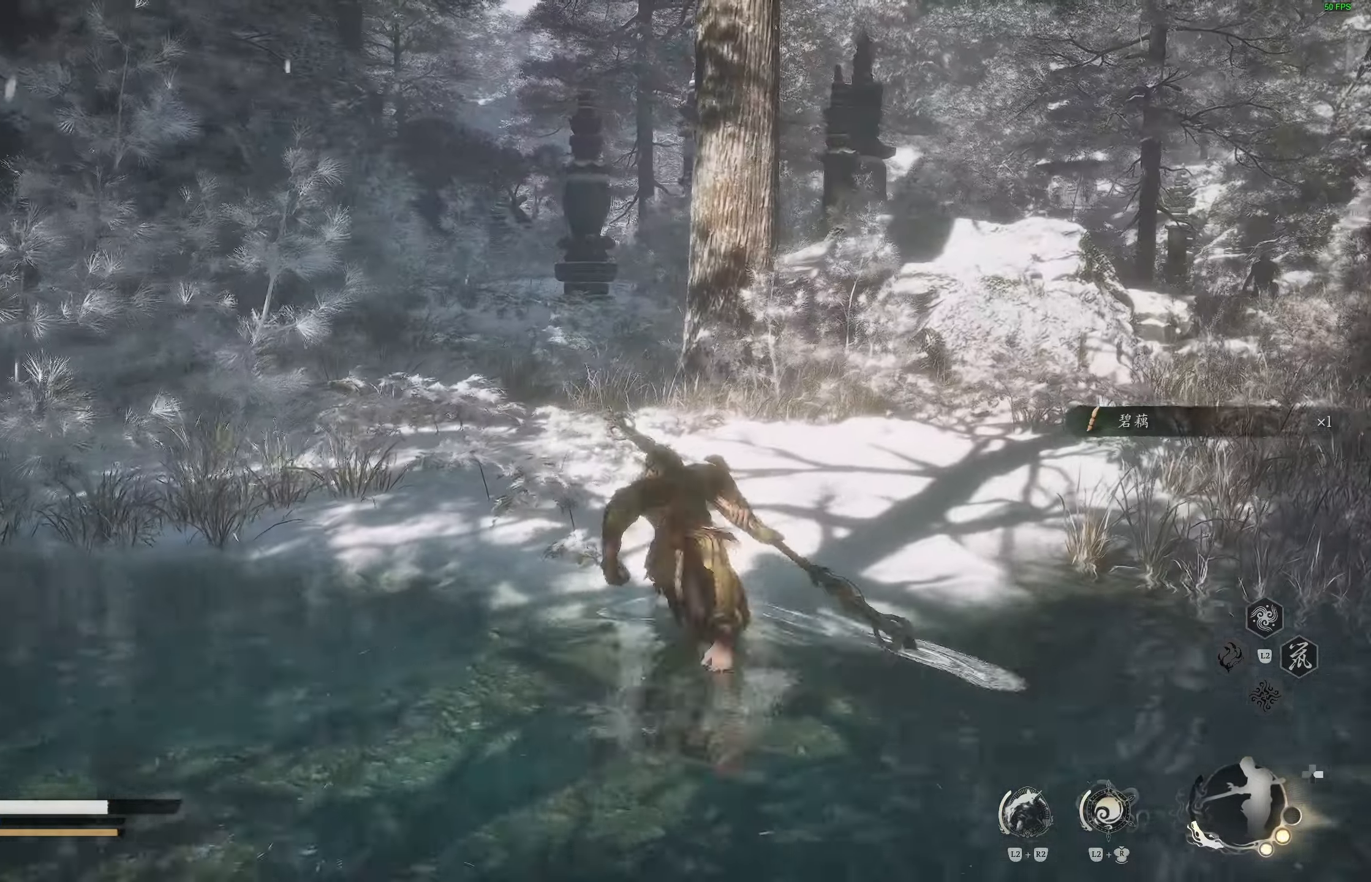
{"buttons": [], "left_stick": "up", "right_stick": "up-left", "events": [[100, "right_stick", "left"], [500, "right_stick", "up-left"]]}
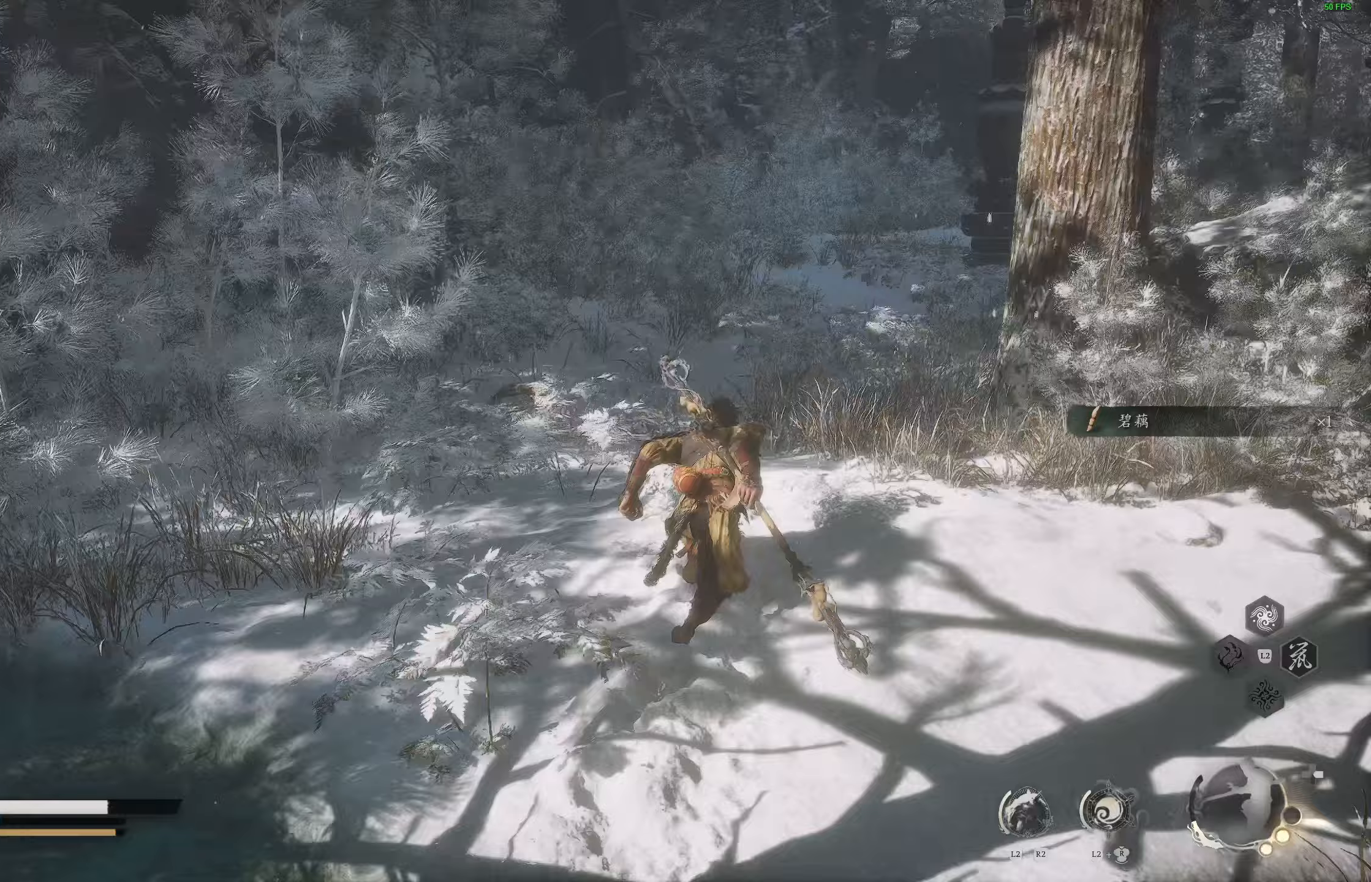
{"buttons": [], "left_stick": "up", "right_stick": "up-right", "events": [[383, "right_stick", "up-right"]]}
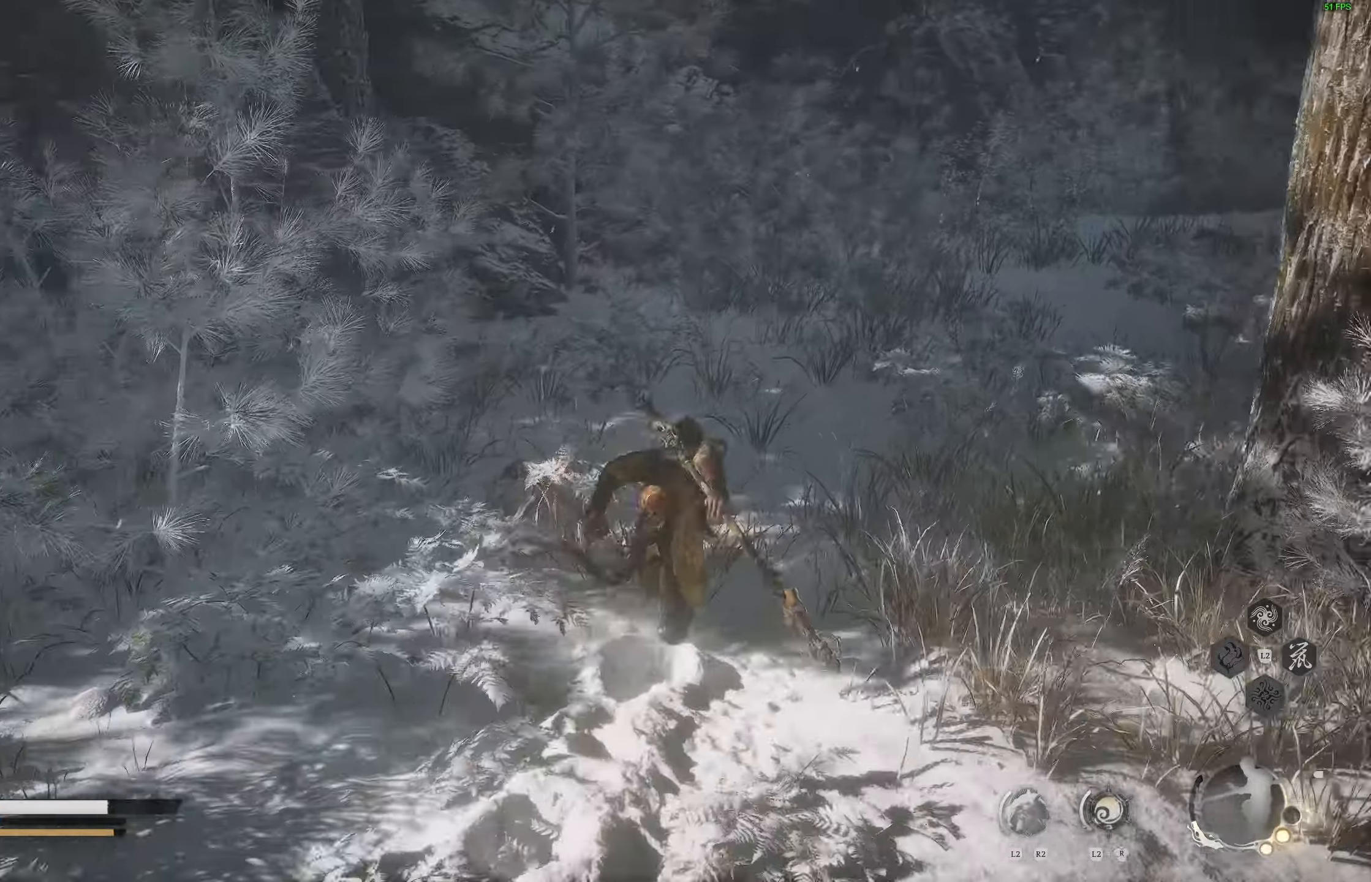
{"buttons": [], "left_stick": "up", "right_stick": "center", "events": [[83, "right_stick", "center"], [150, "right_stick", "up"], [233, "right_stick", "center"]]}
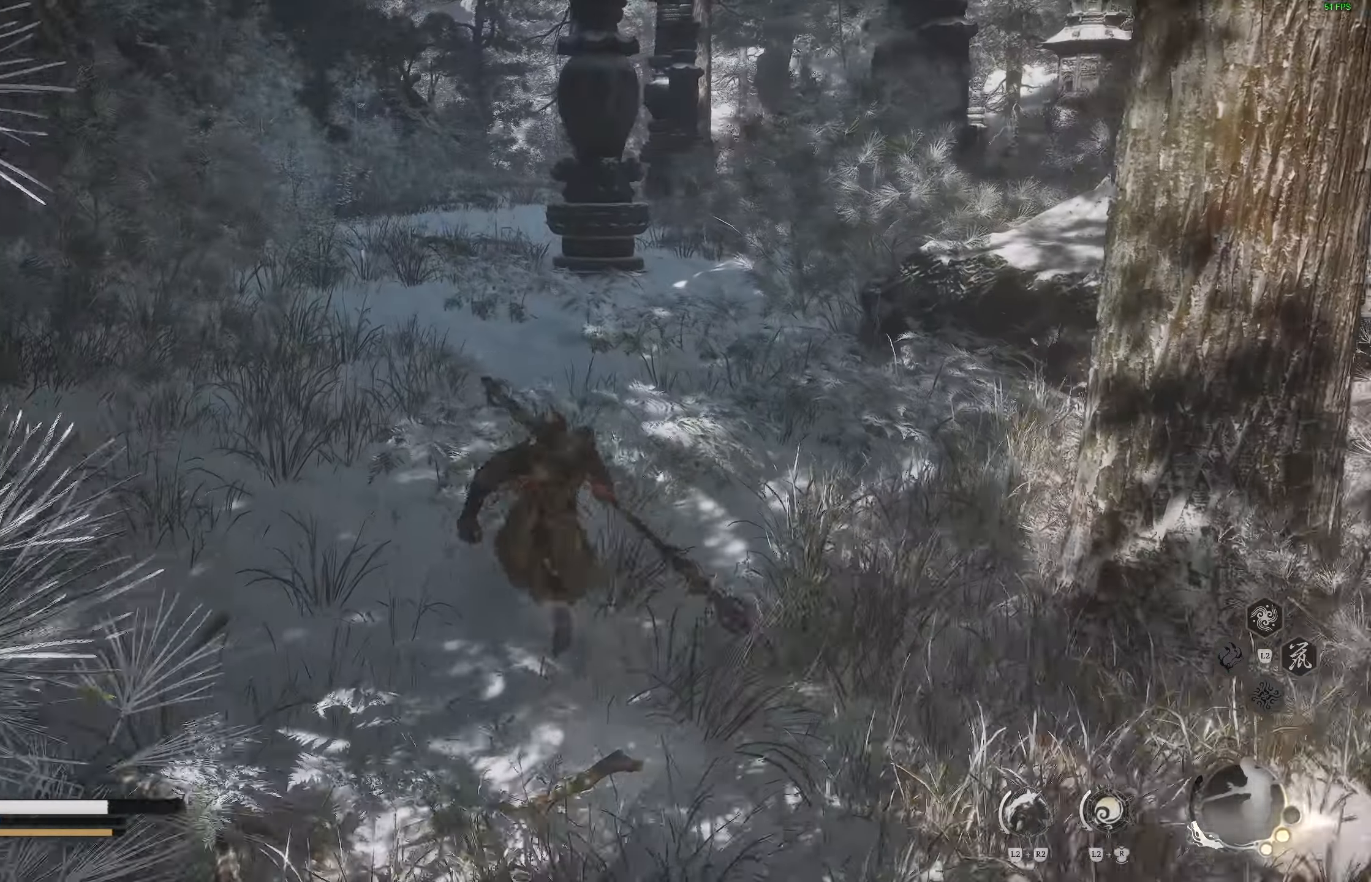
{"buttons": [], "left_stick": "up", "right_stick": "center", "events": [[17, "right_stick", "left"], [417, "right_stick", "center"]]}
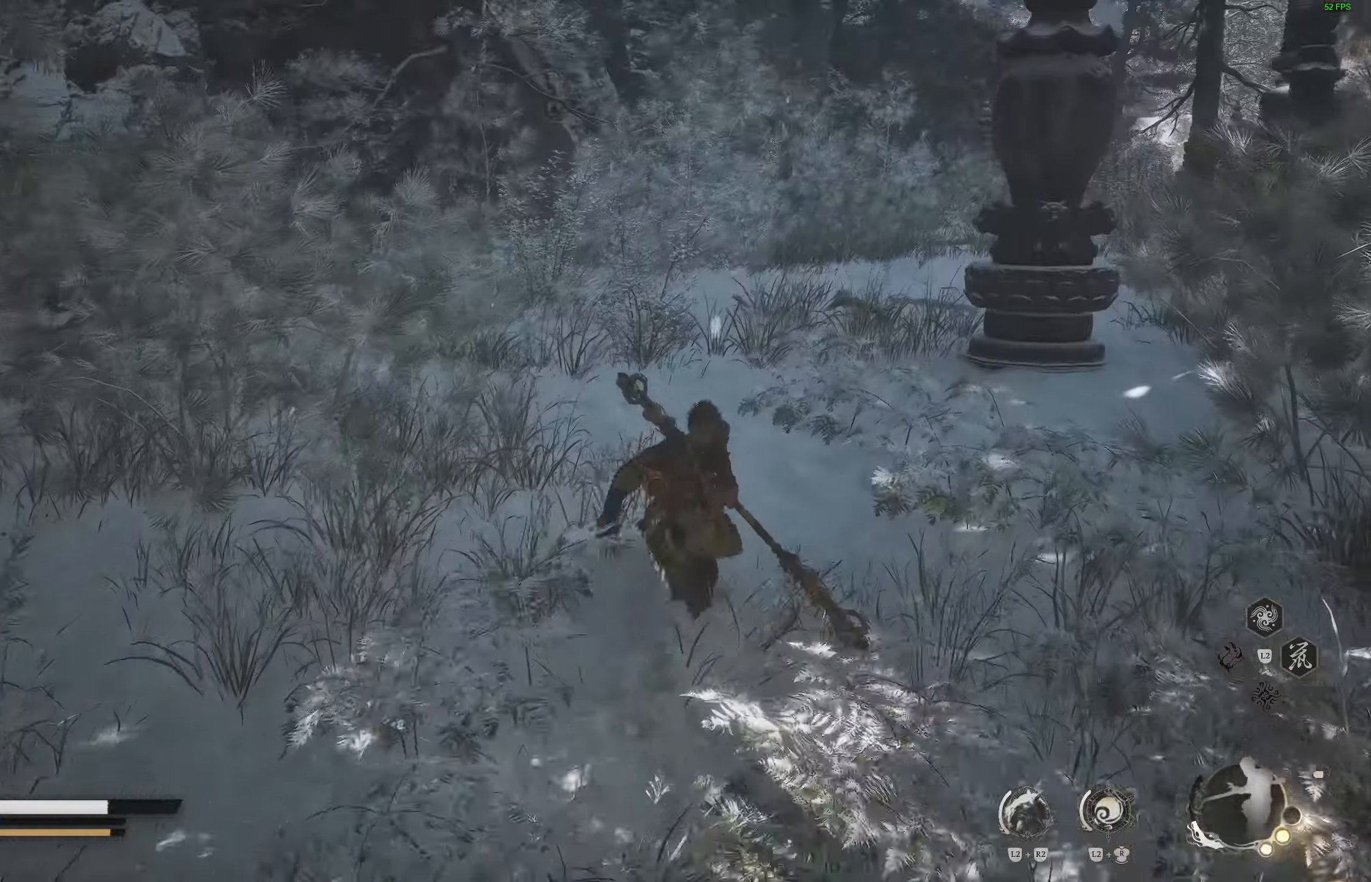
{"buttons": [], "left_stick": "up", "right_stick": "center", "events": [[250, "right_stick", "left"], [433, "right_stick", "center"]]}
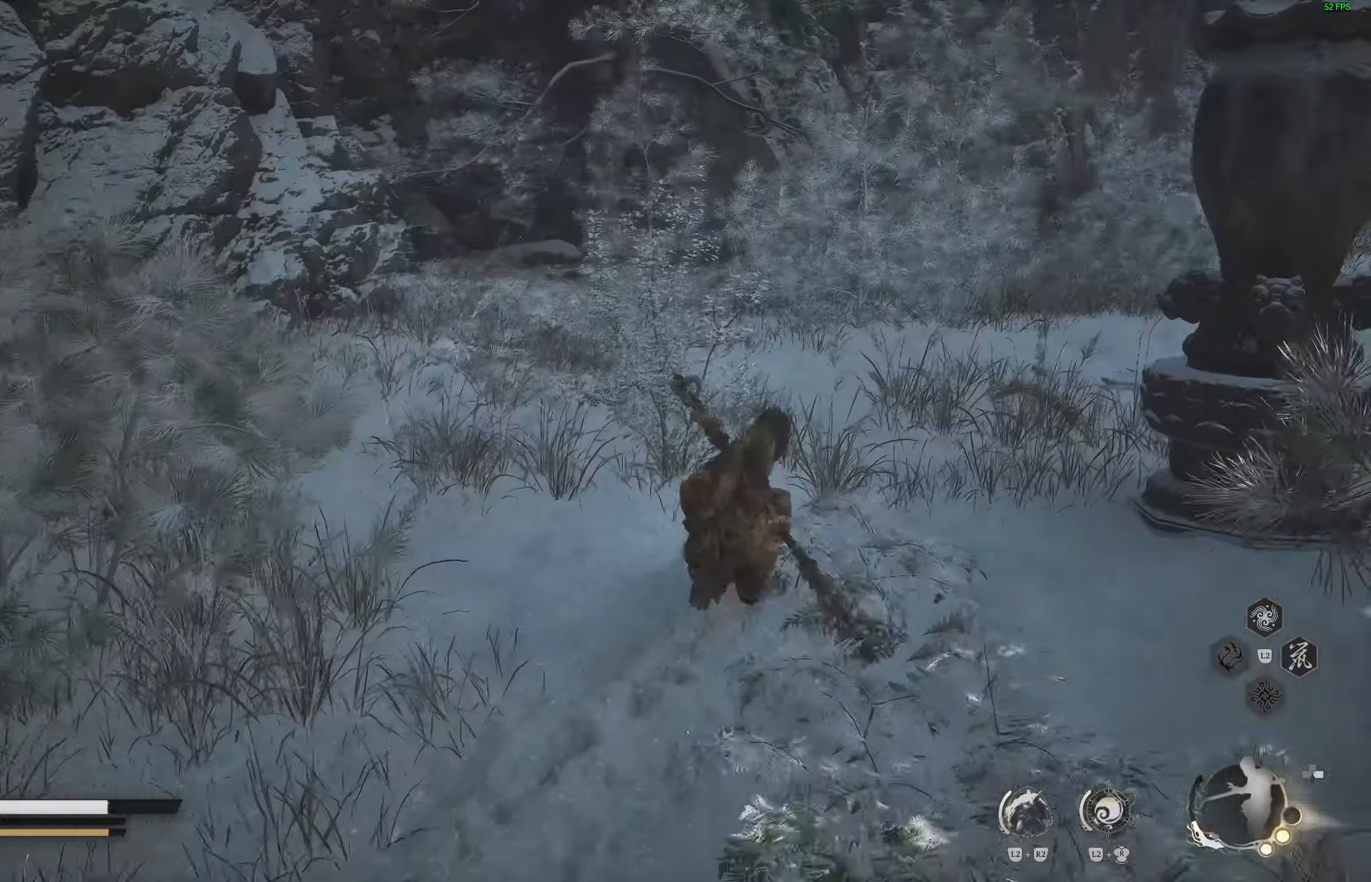
{"buttons": [], "left_stick": "up", "right_stick": "center", "events": [[283, "right_stick", "right"], [483, "right_stick", "center"]]}
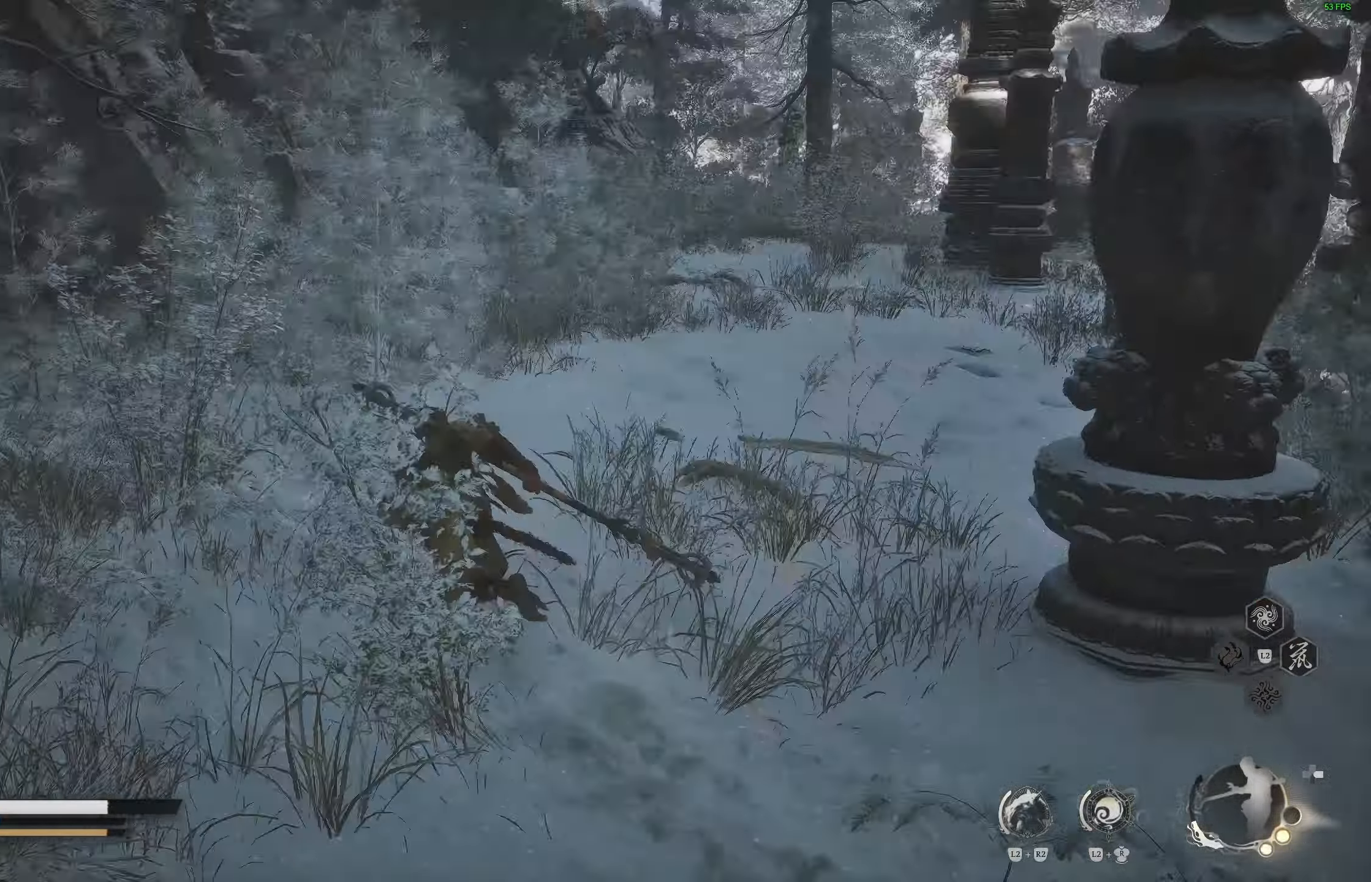
{"buttons": [], "left_stick": "up", "right_stick": "center", "events": []}